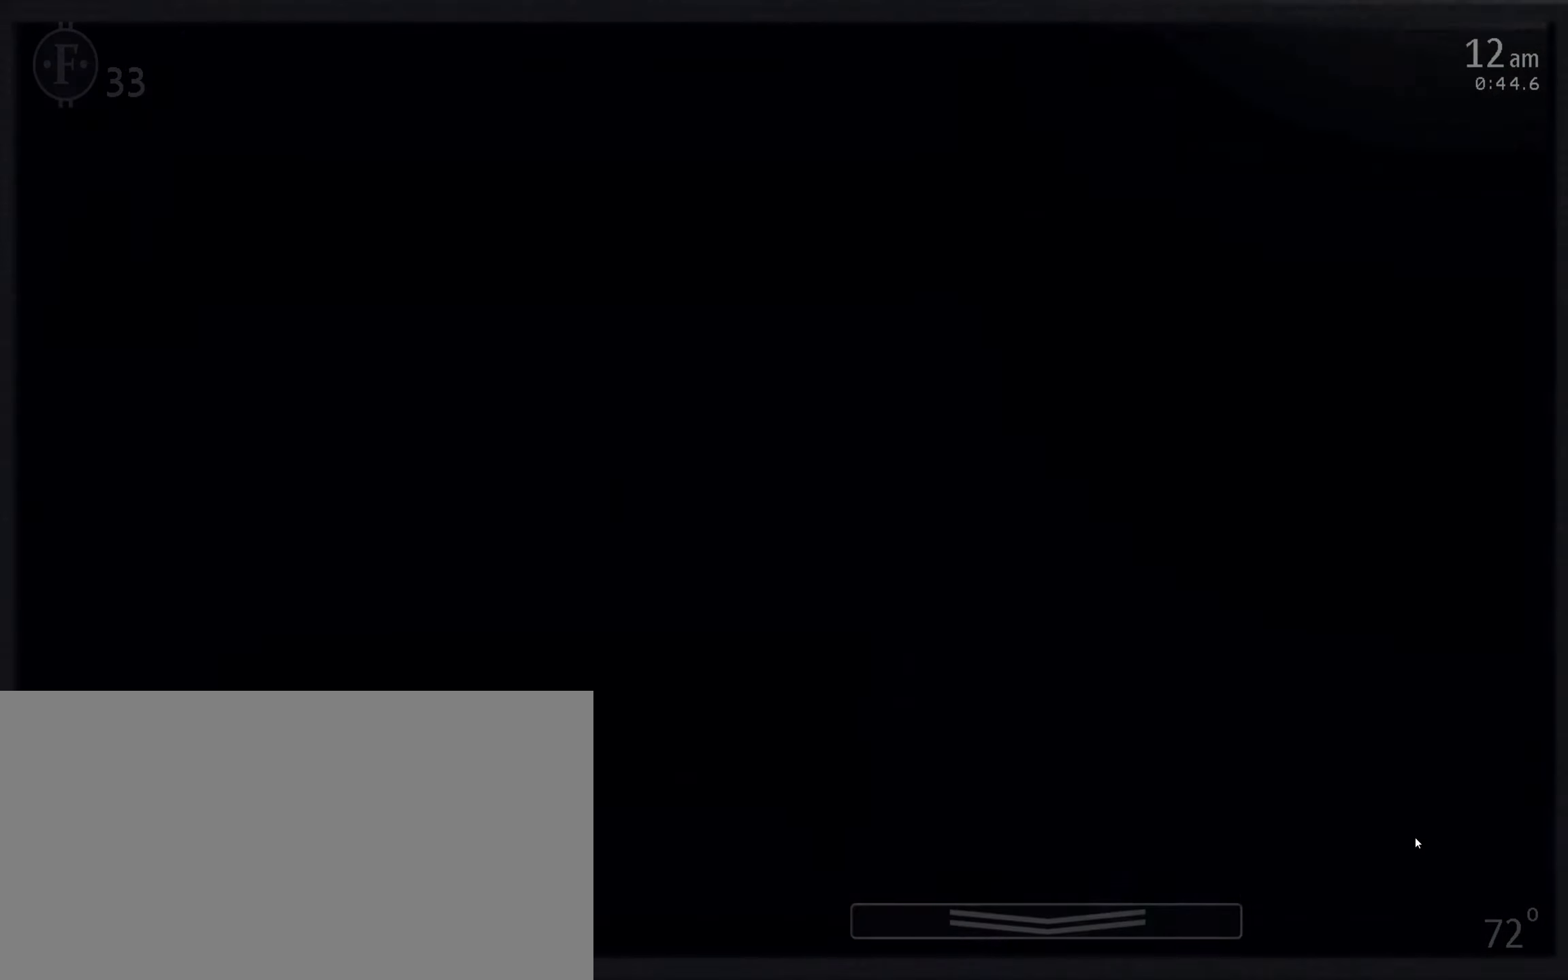
Gameplay with keyboard and mouse; each line is a JSON object with the keys and mouse buttons held at the frame after it. "events" lists presses ("down") and releases ("up") of "1", "2", "3", "4", "5", "6", "a", "c", "d", "f", "l", "o", "return", "s", "space", "w", "x", "z", "mouse_left", "mouse_wheel" and "mouse_right" between this image and that frame as [ms after this image, input, new state], when the widget could be followed in between. "mouse_left", "mouse_wheel", "mouse_right" = the "left", "wheel", "right" buttons of the "mouse" list. No other keys are recorded. "wheel" means that the mouse wheel is clicked or scrolled. Mouse movement is not recorded.
{"keys": [], "mouse": [], "events": [[17, "mouse_left", "down"], [100, "mouse_left", "up"], [150, "mouse_left", "down"], [200, "mouse_left", "up"], [250, "mouse_left", "down"], [333, "mouse_left", "up"]]}
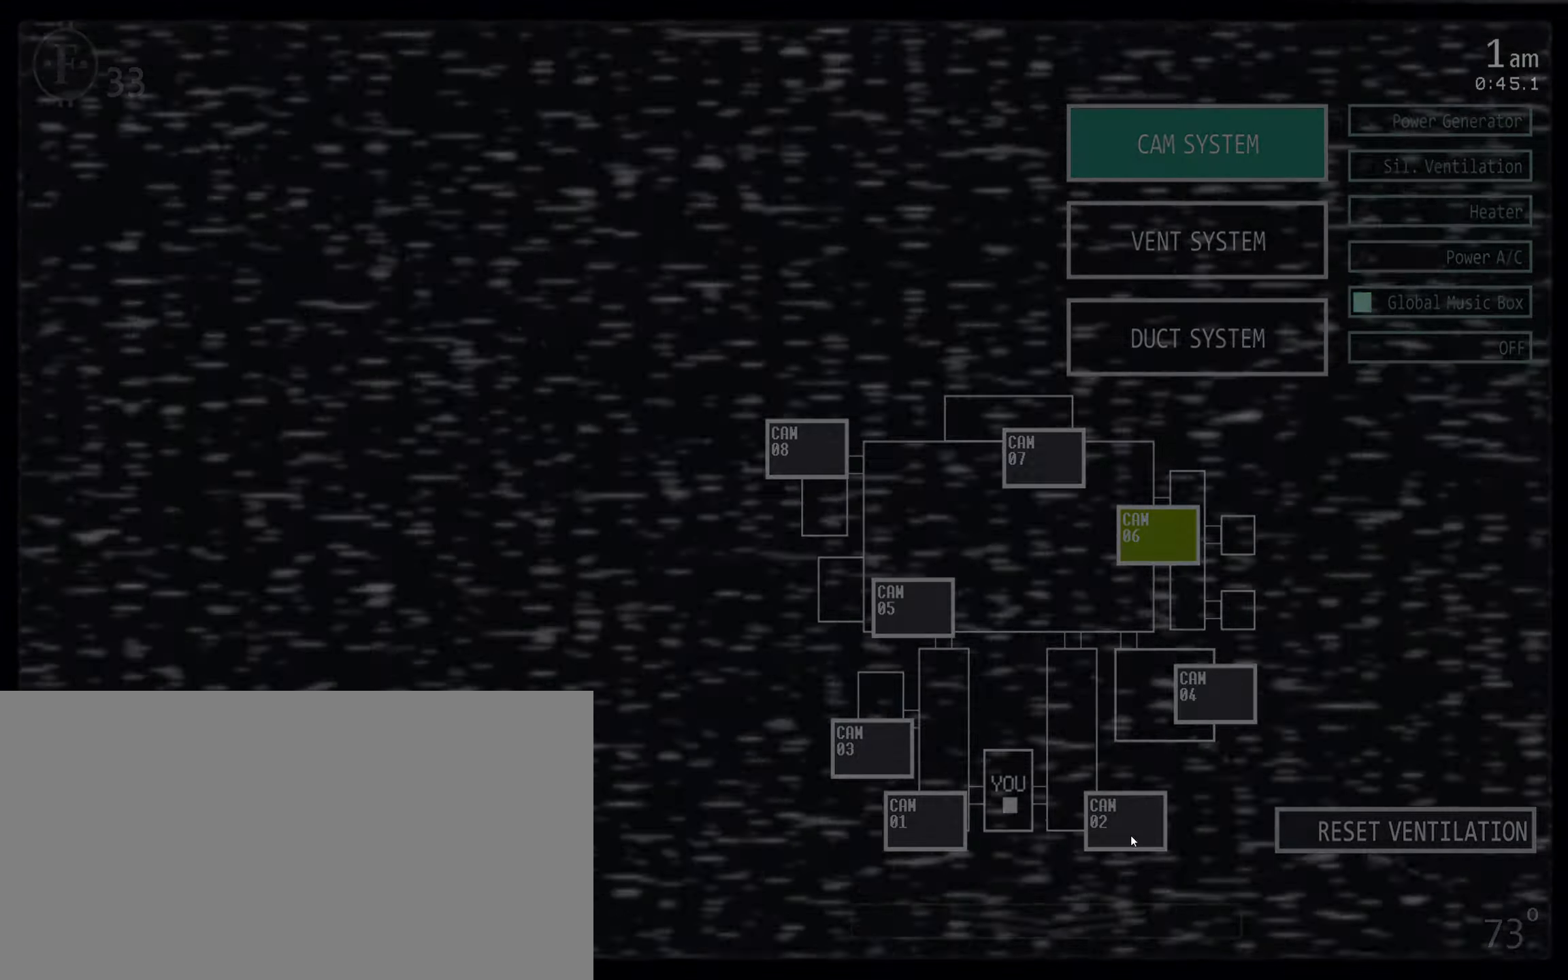
{"keys": [], "mouse": []}
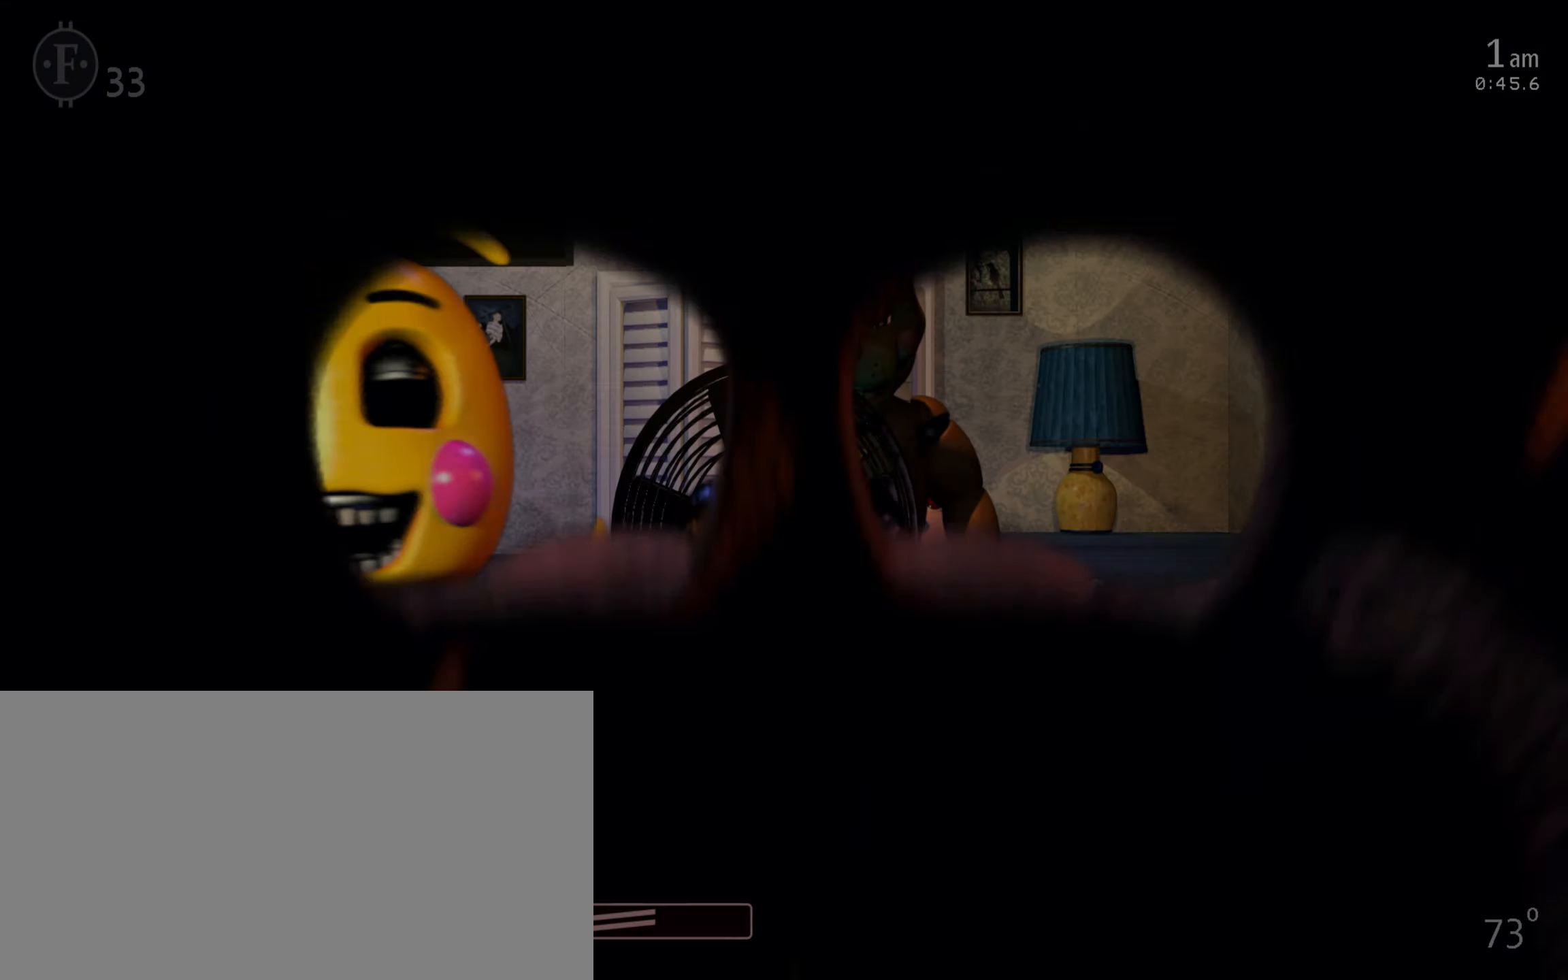
{"keys": ["f"], "mouse": [], "events": [[400, "f", "down"]]}
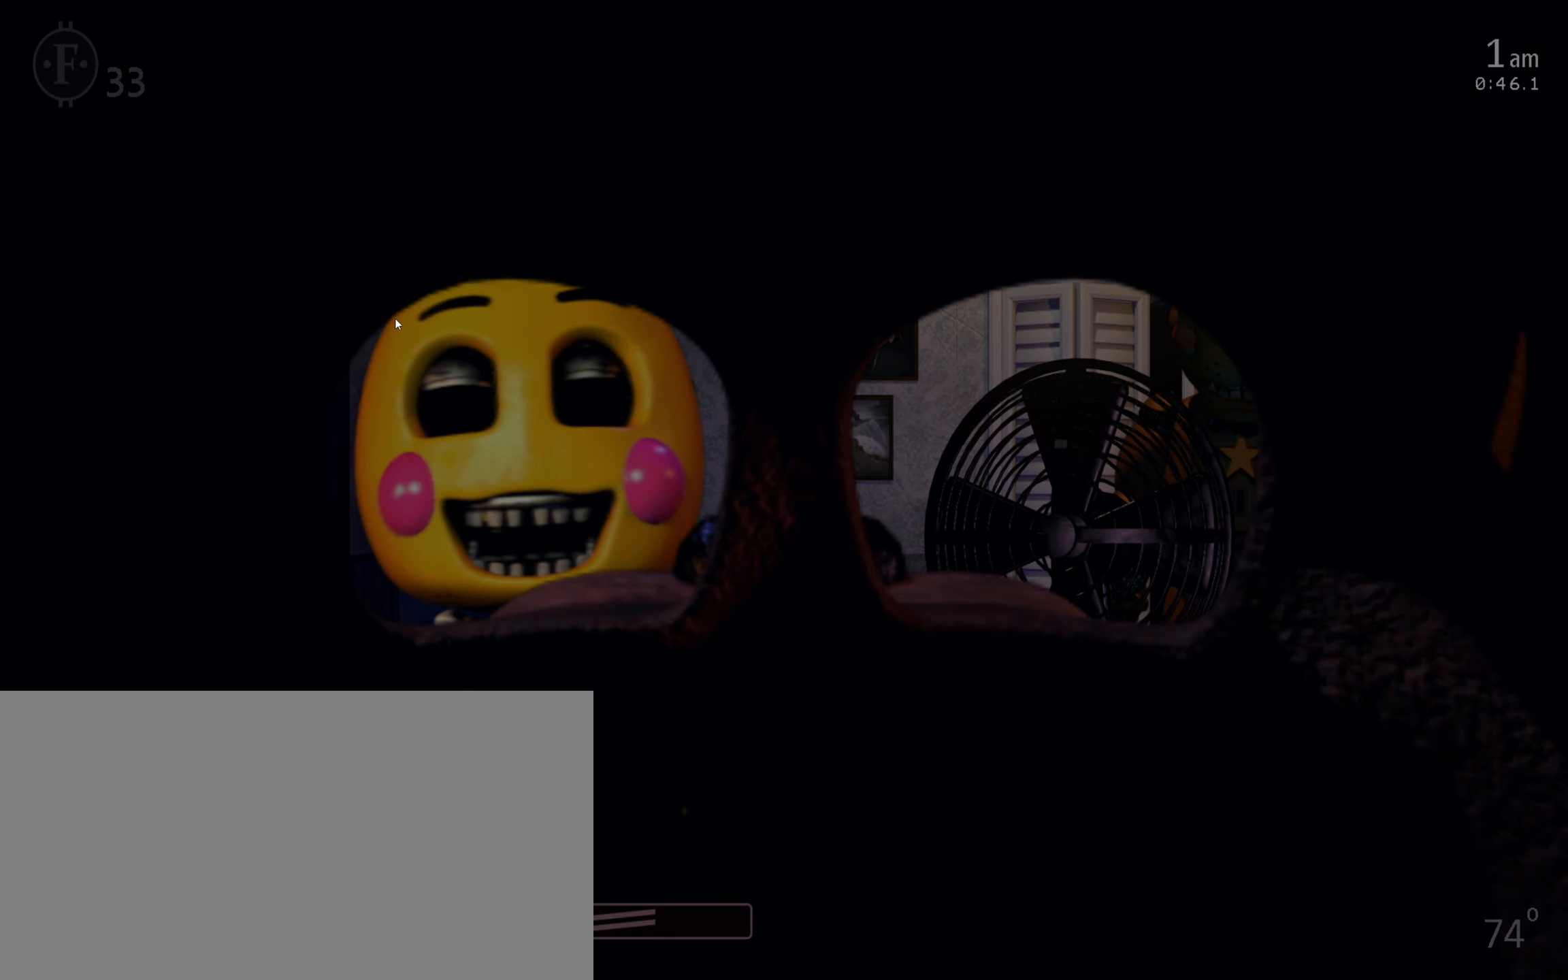
{"keys": ["z"], "mouse": [], "events": [[83, "f", "up"], [83, "mouse_left", "down"], [184, "mouse_left", "up"], [467, "z", "down"]]}
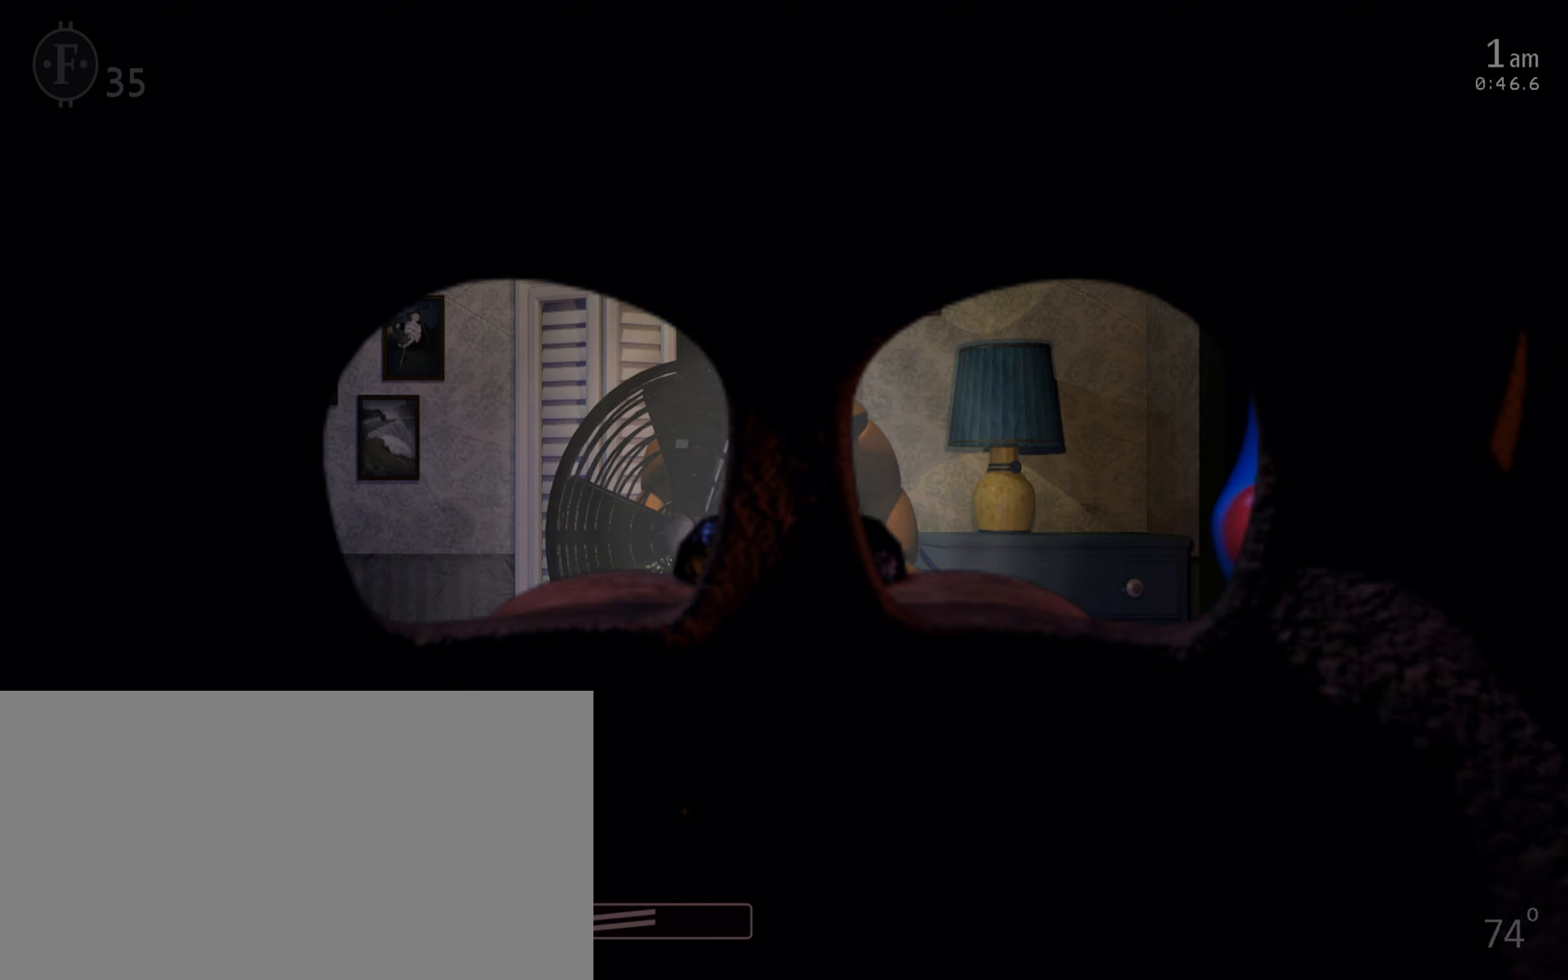
{"keys": [], "mouse": [], "events": [[34, "z", "up"]]}
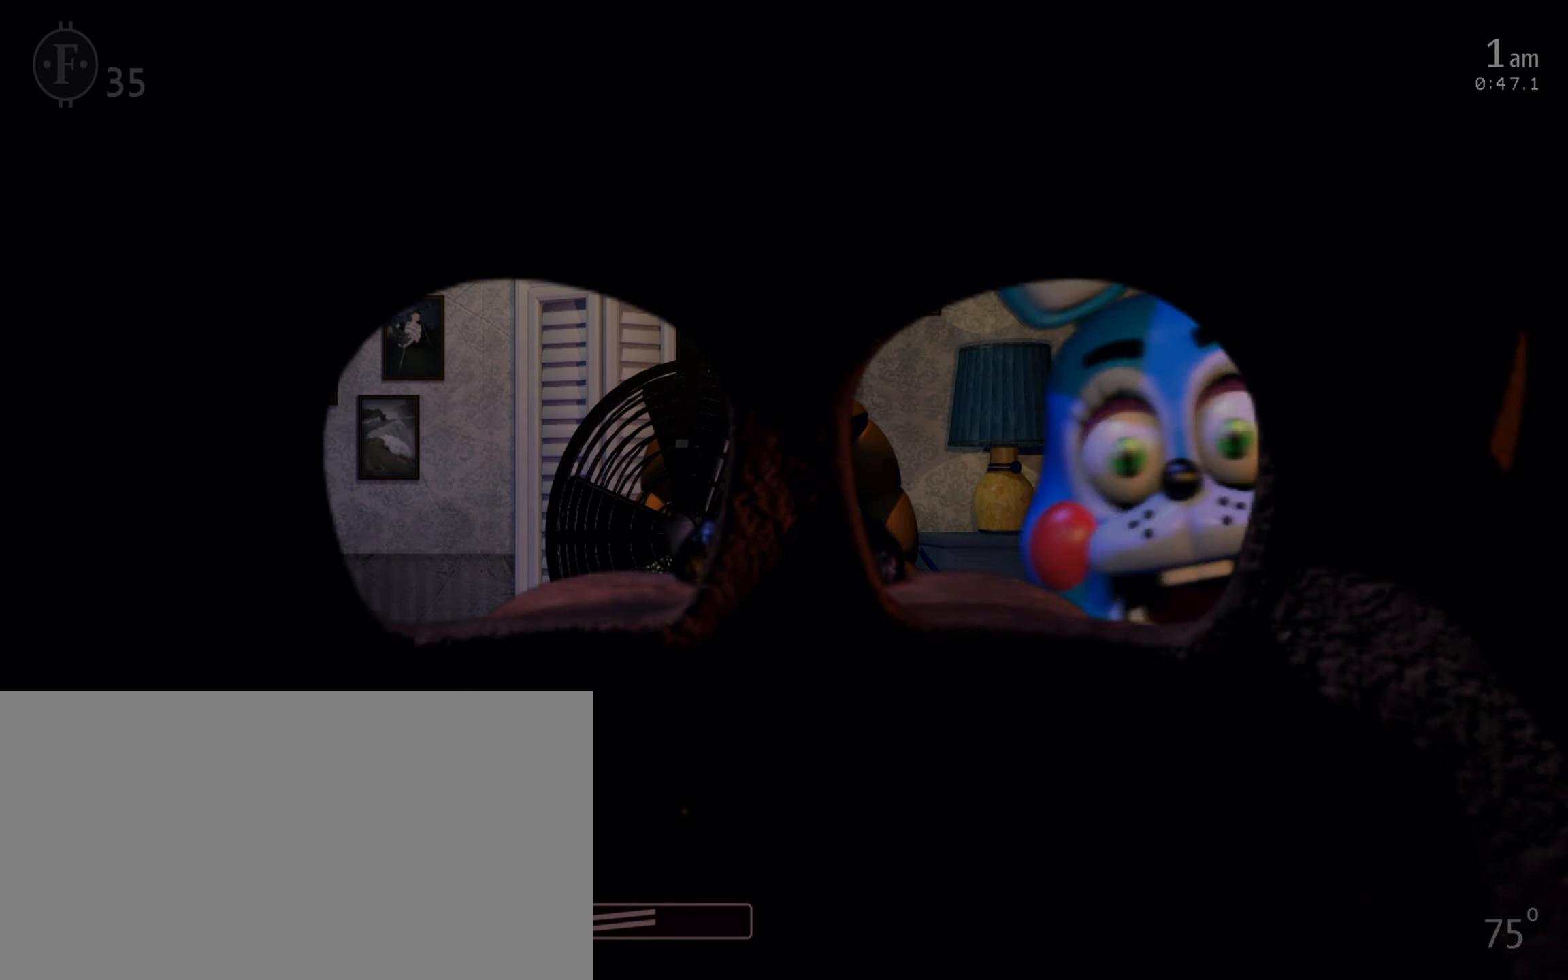
{"keys": [], "mouse": [], "events": []}
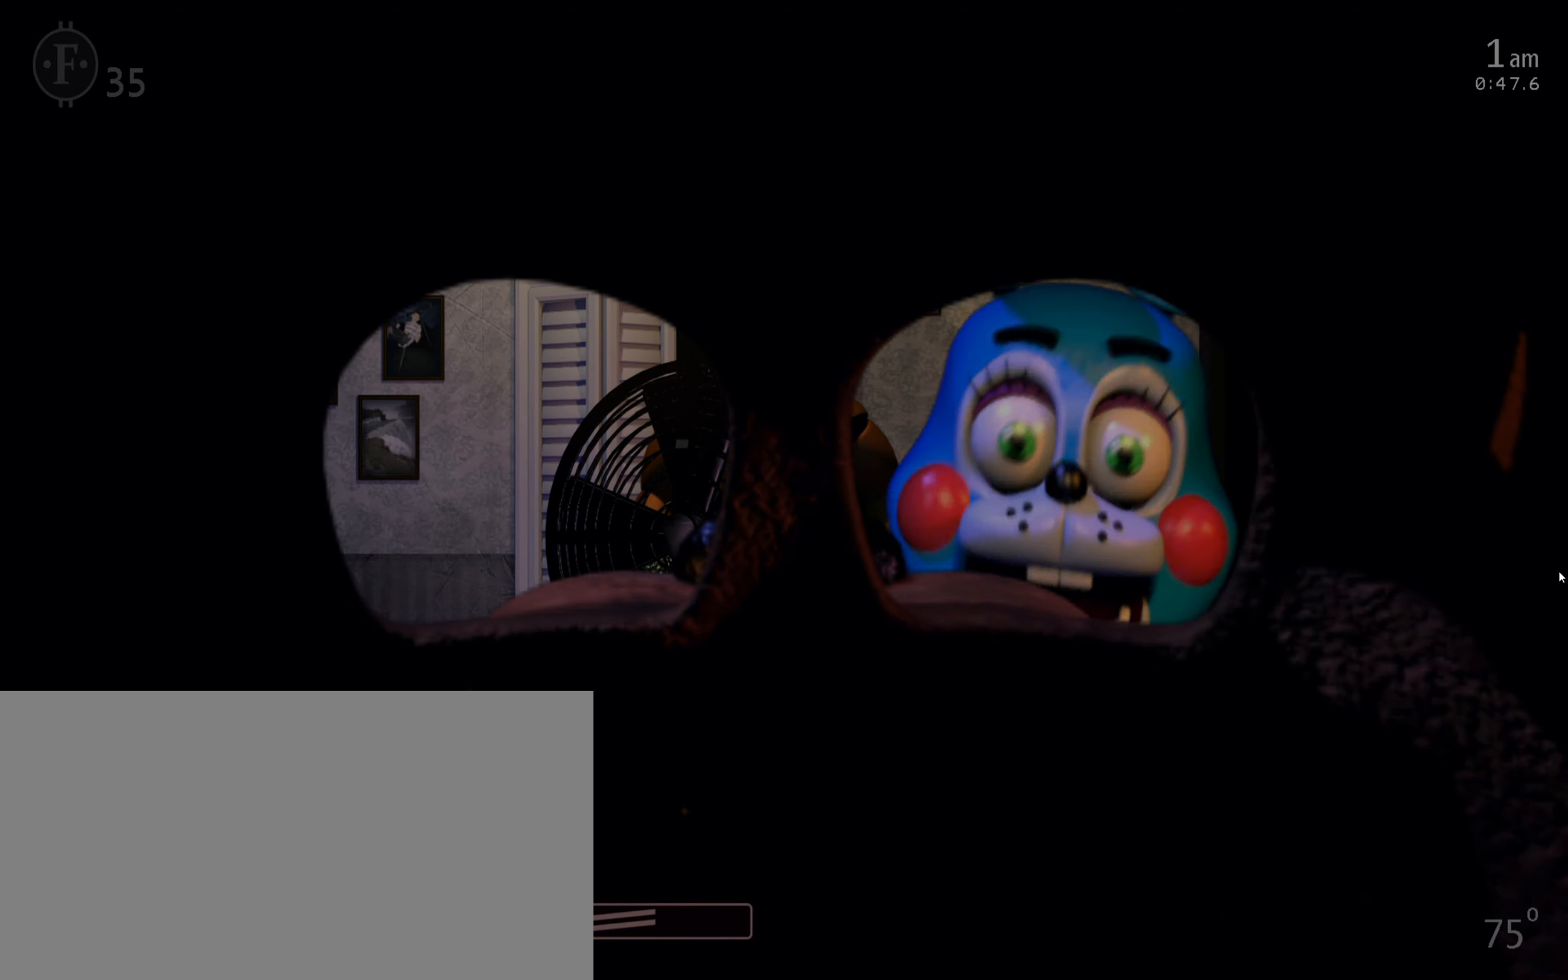
{"keys": [], "mouse": [], "events": []}
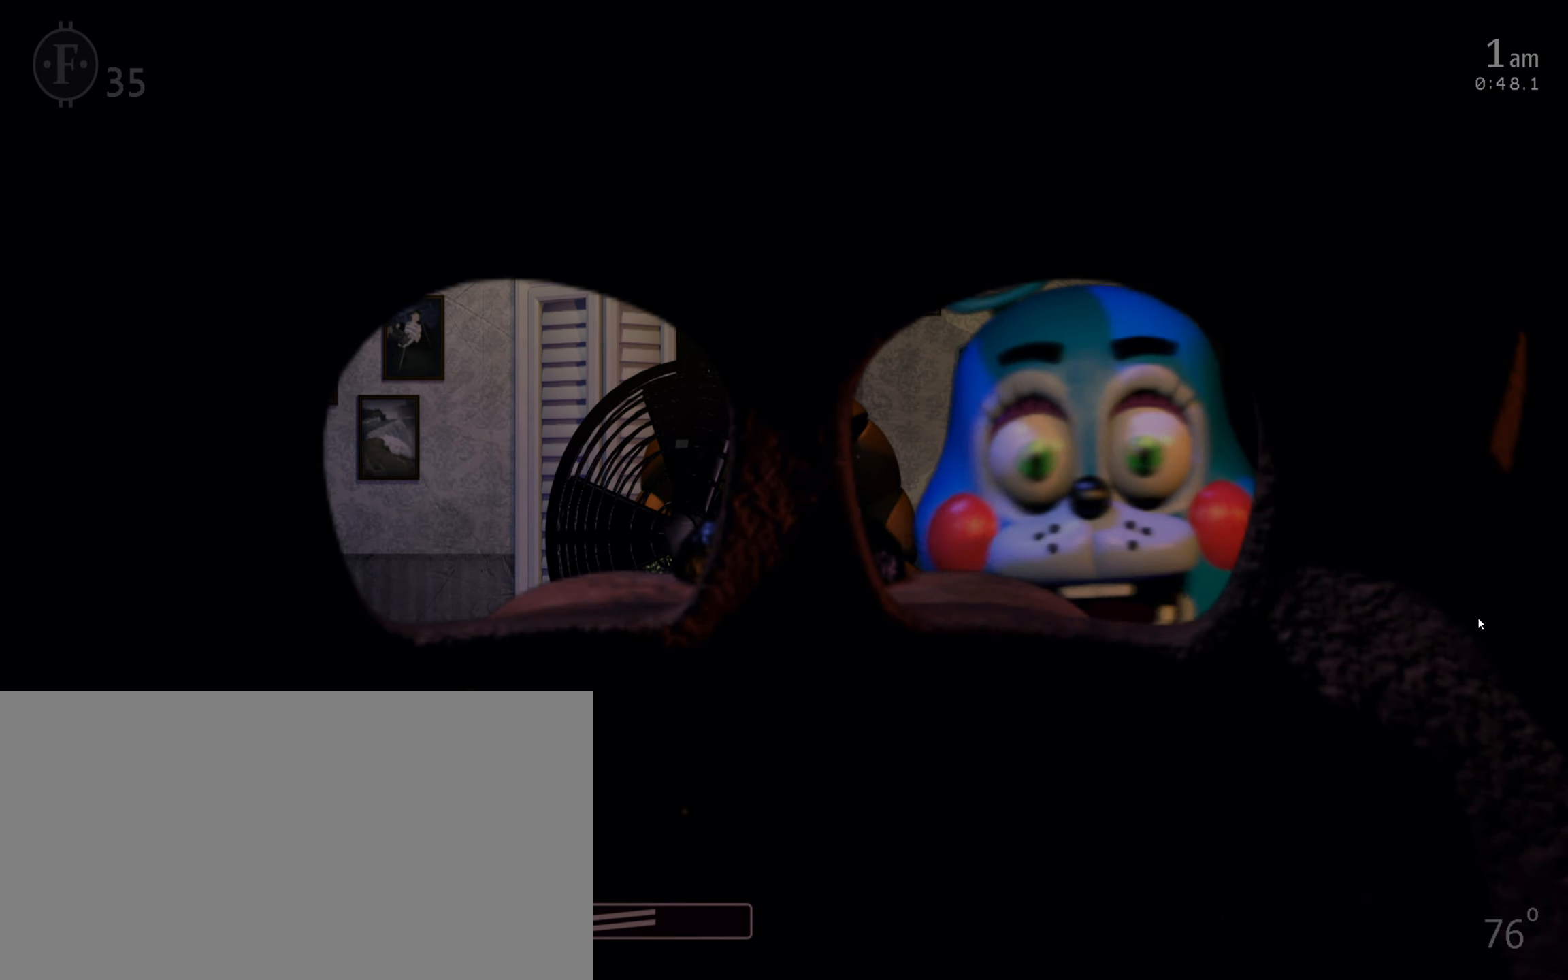
{"keys": [], "mouse": [], "events": []}
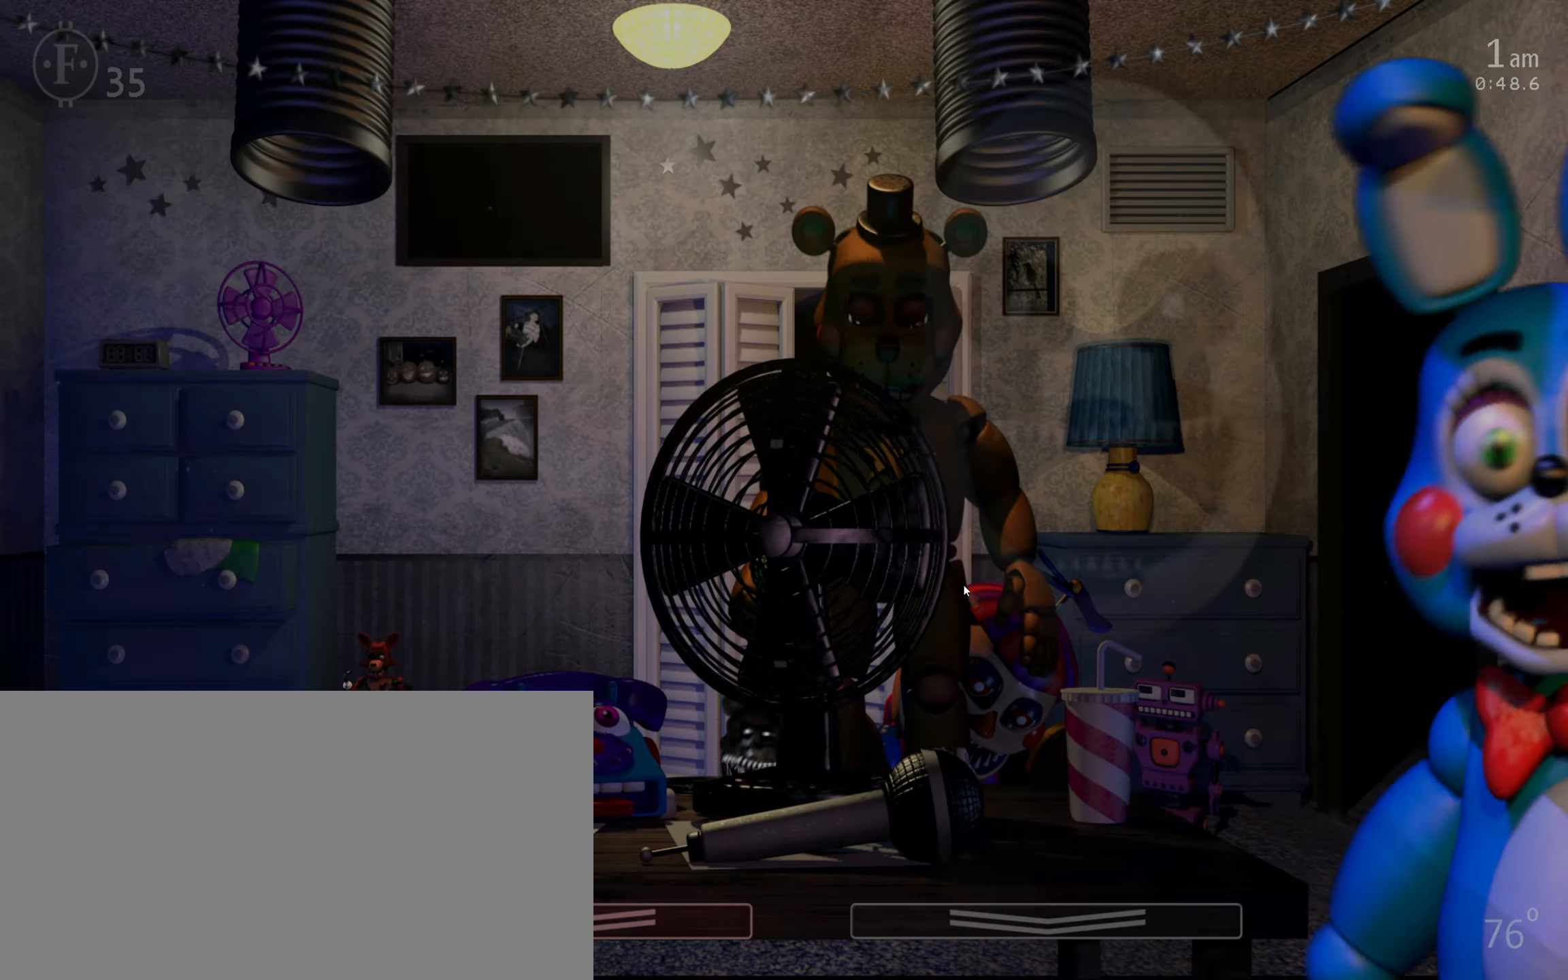
{"keys": [], "mouse": [], "events": []}
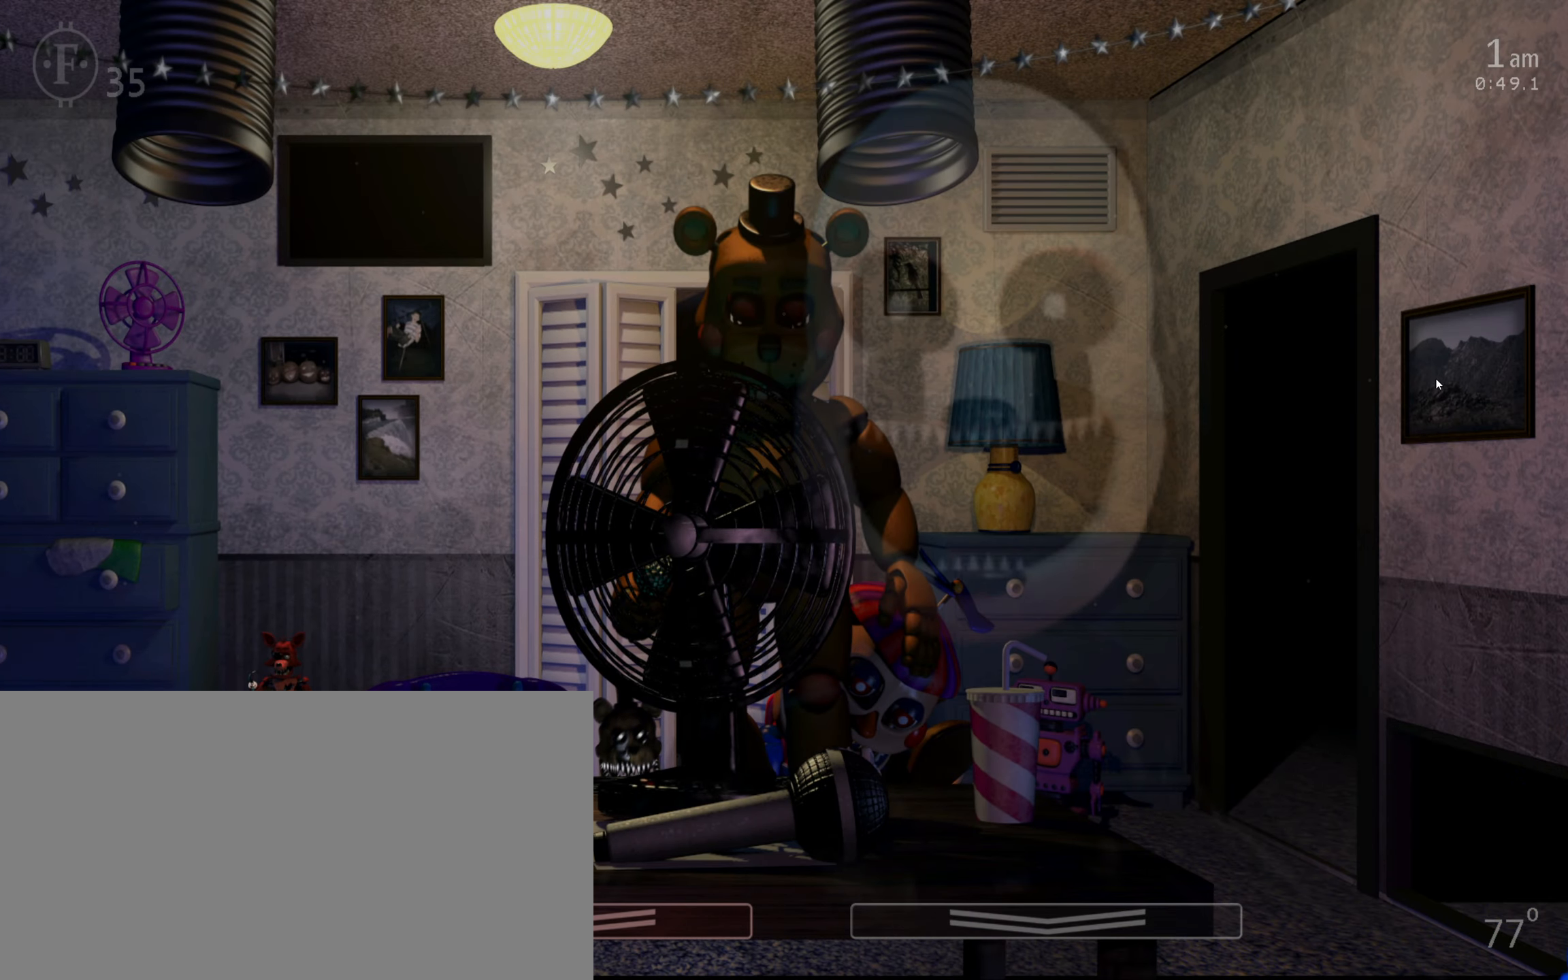
{"keys": [], "mouse": [], "events": [[117, "w", "down"], [200, "w", "up"], [250, "s", "down"], [417, "s", "up"]]}
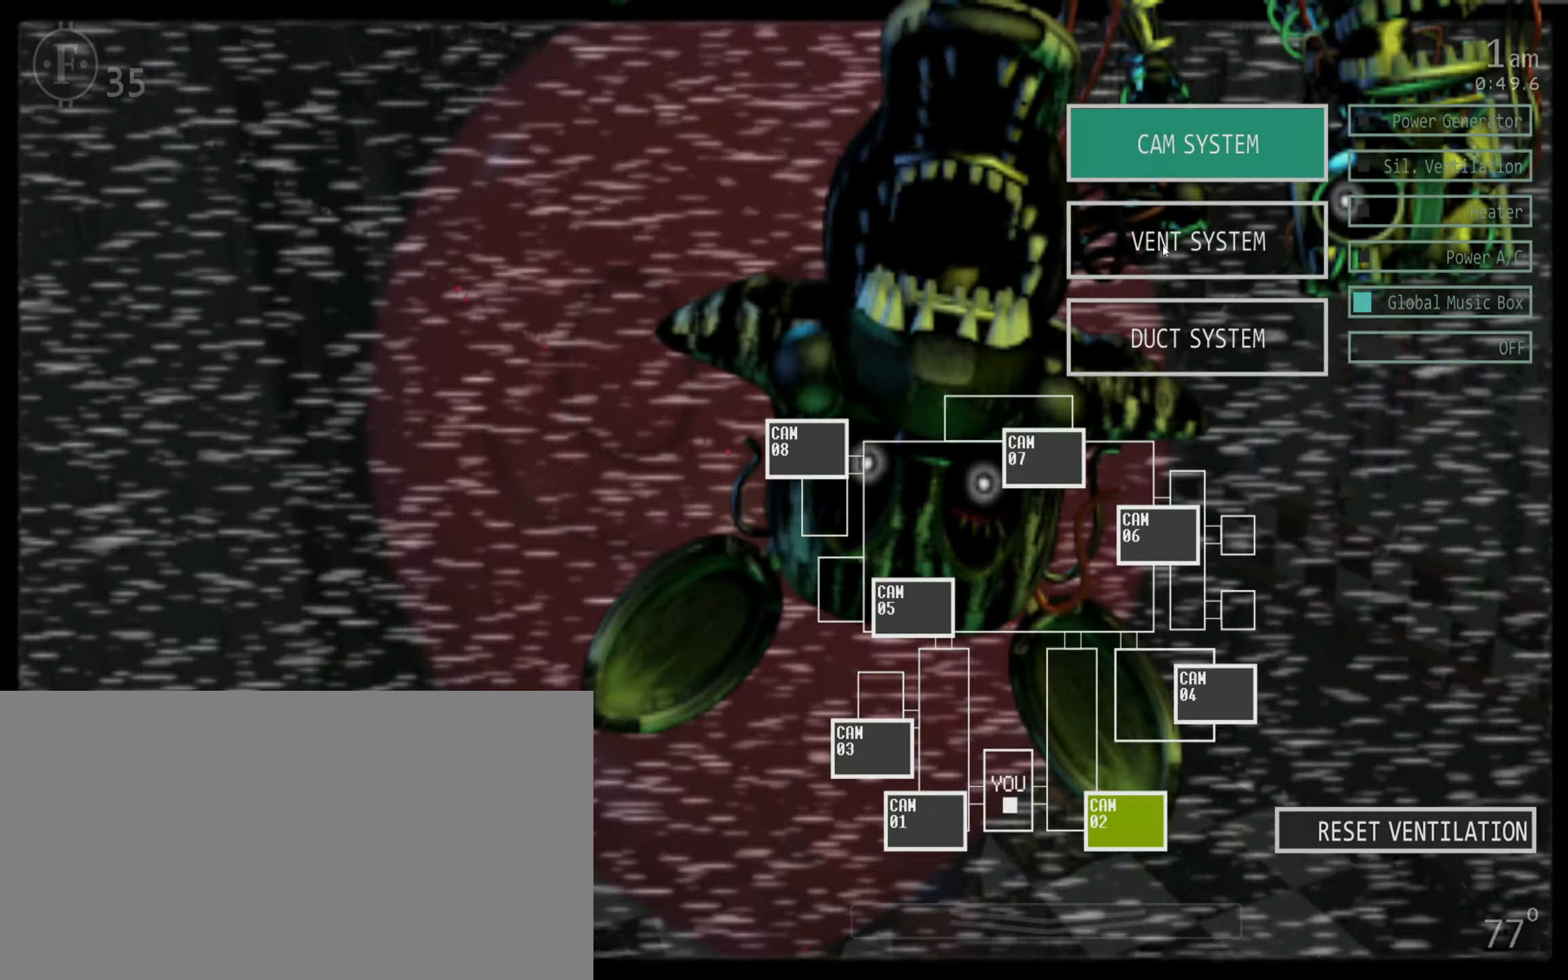
{"keys": [], "mouse": [], "events": [[17, "mouse_left", "down"], [84, "mouse_left", "up"], [150, "mouse_left", "down"], [200, "mouse_left", "up"], [400, "mouse_left", "down"], [484, "mouse_left", "up"]]}
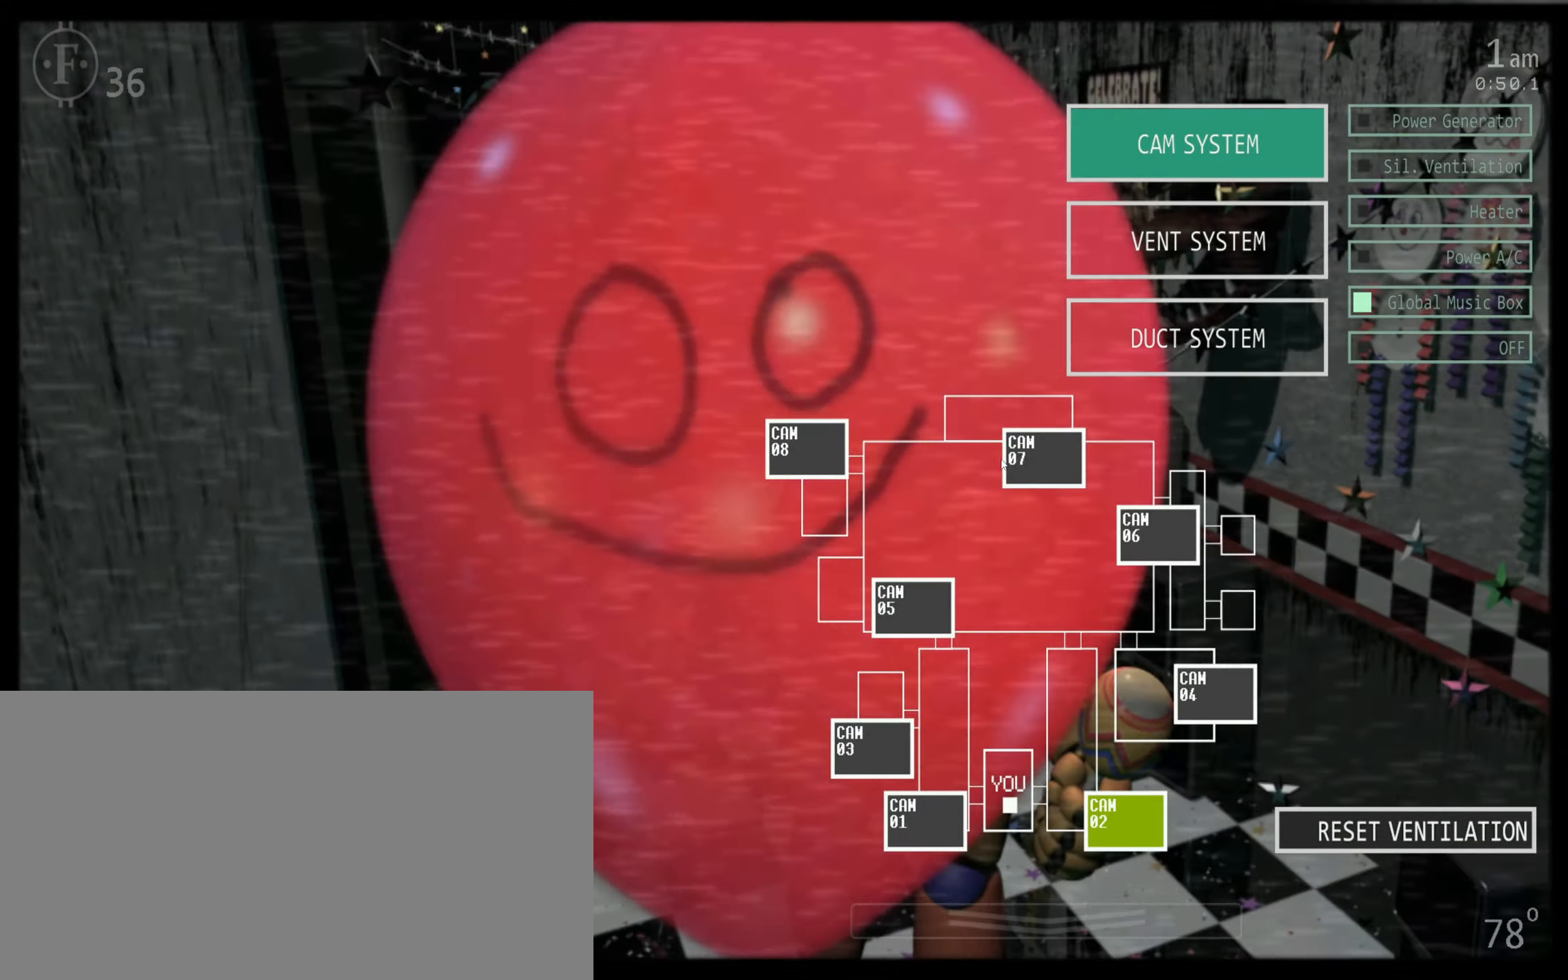
{"keys": ["f"], "mouse": [], "events": [[84, "mouse_left", "down"], [167, "mouse_left", "up"], [234, "s", "down"], [300, "s", "up"], [367, "w", "down"], [450, "f", "down"], [484, "w", "up"]]}
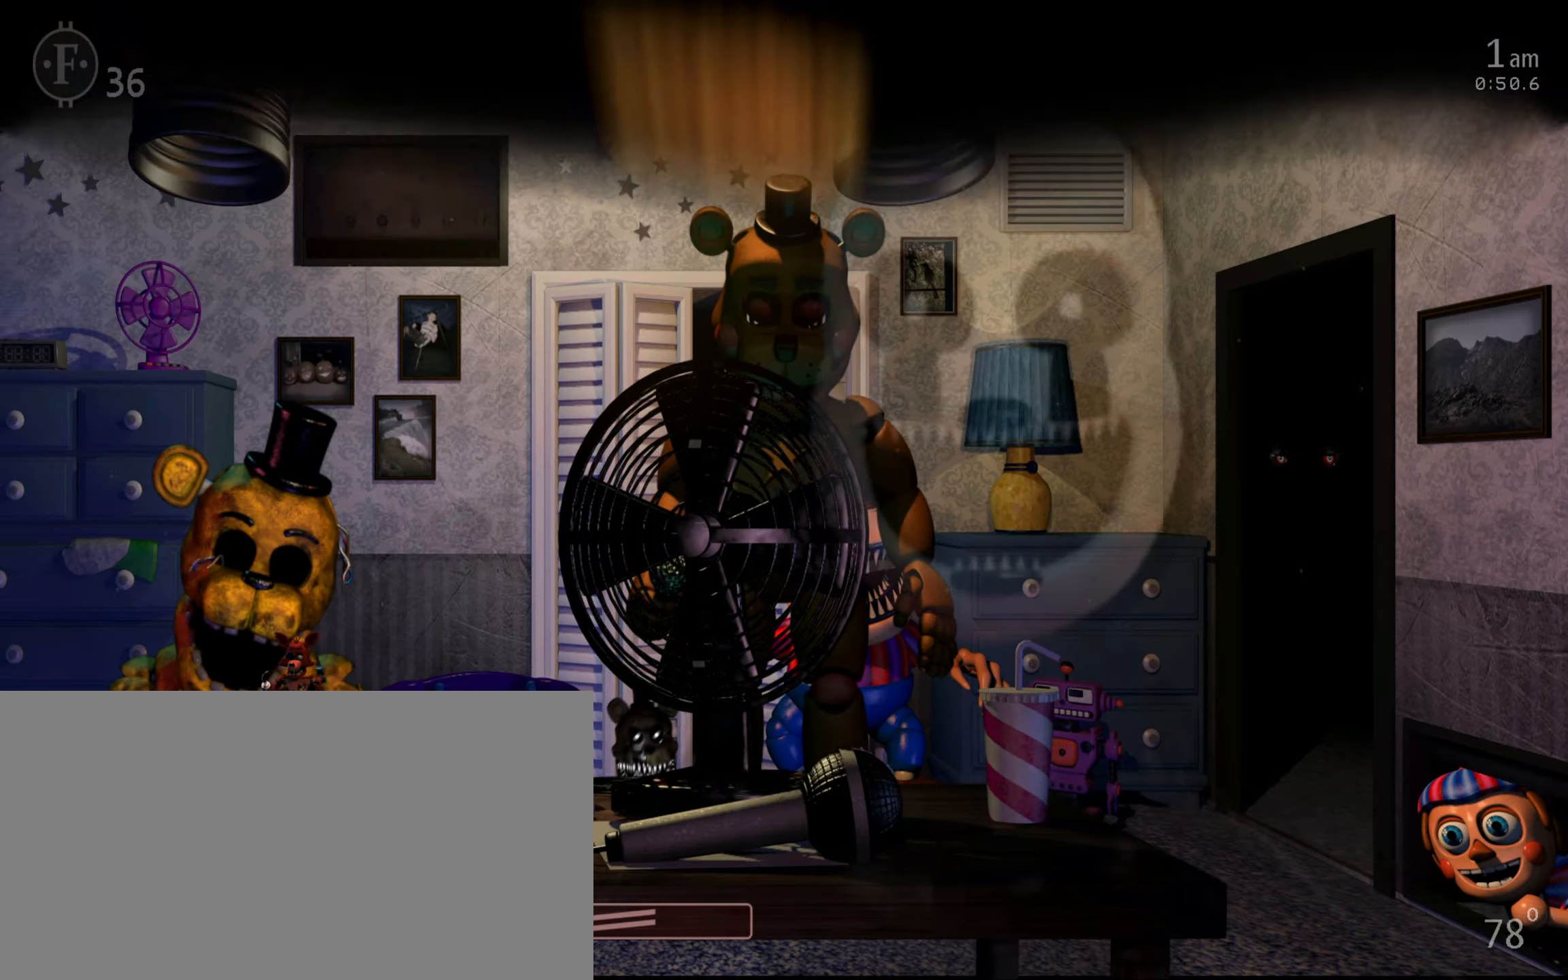
{"keys": [], "mouse": [], "events": [[50, "f", "up"]]}
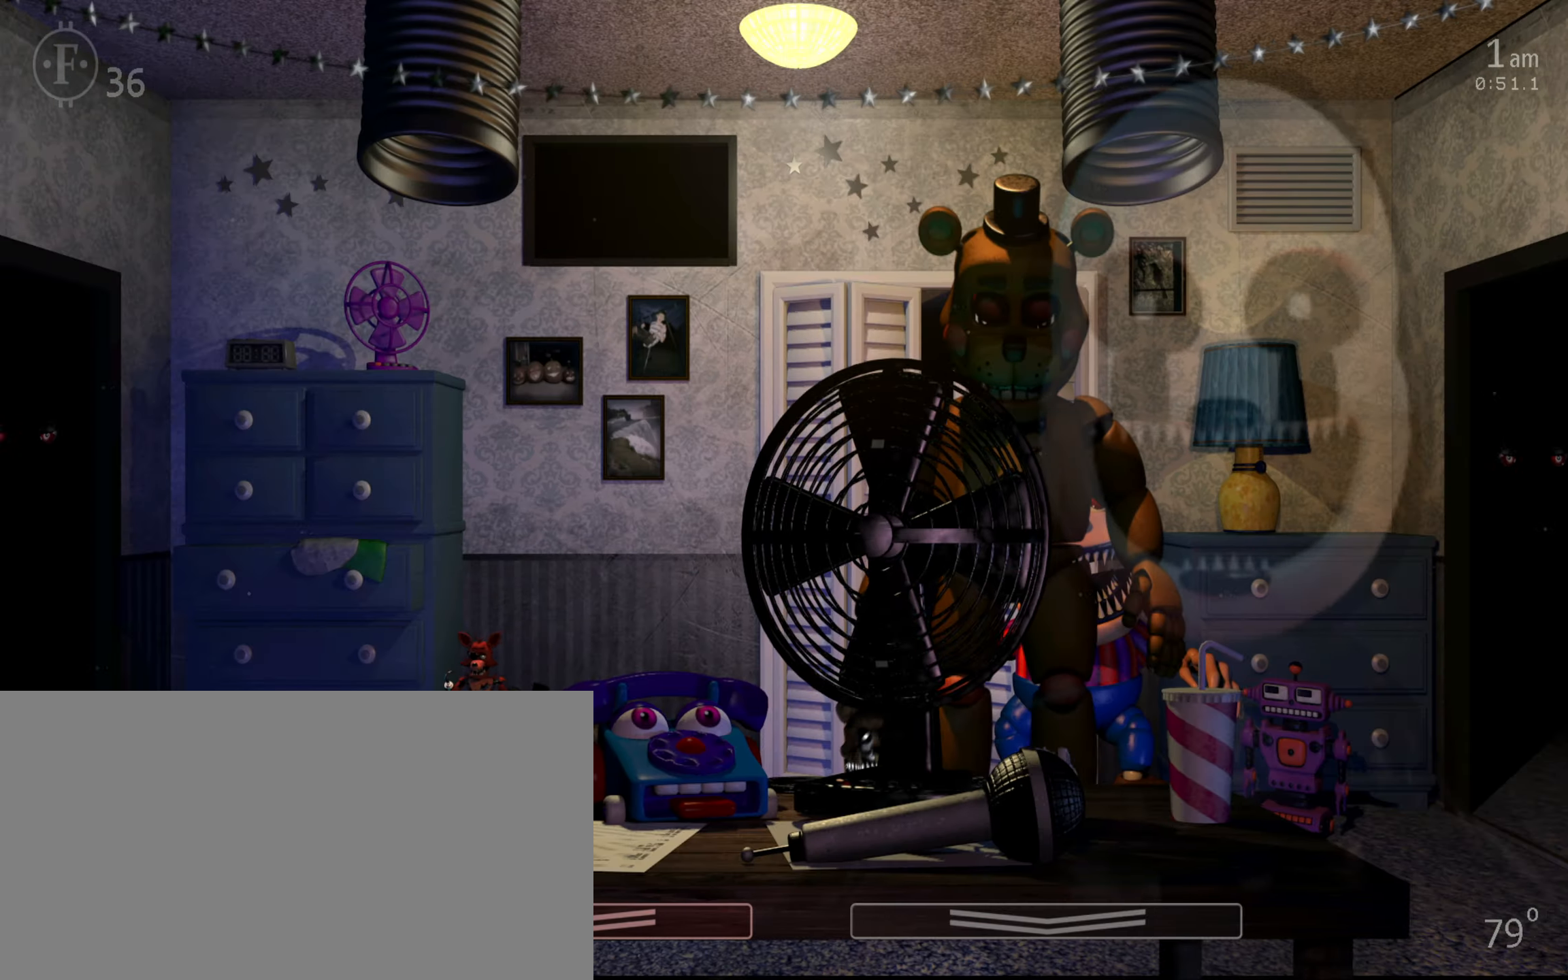
{"keys": [], "mouse": [], "events": [[34, "f", "down"], [67, "f", "up"], [184, "z", "down"], [266, "z", "up"], [333, "a", "down"], [383, "d", "down"], [433, "a", "up"], [466, "d", "up"]]}
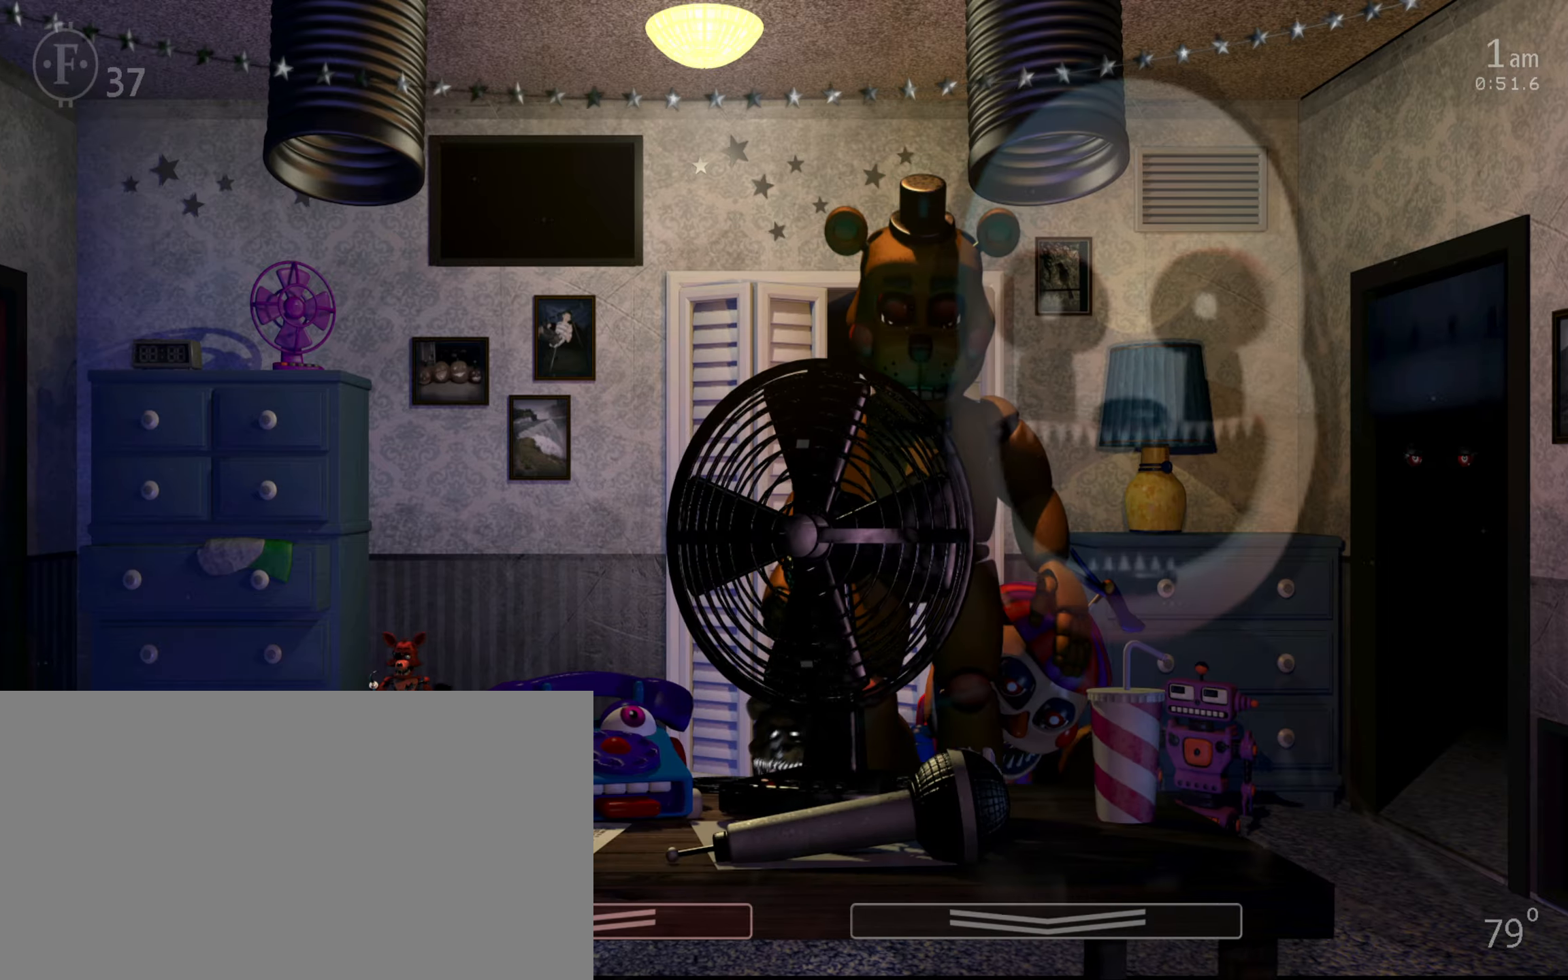
{"keys": ["d"], "mouse": [], "events": [[350, "a", "down"], [416, "d", "down"], [433, "mouse_left", "down"], [450, "a", "up"], [500, "mouse_left", "up"]]}
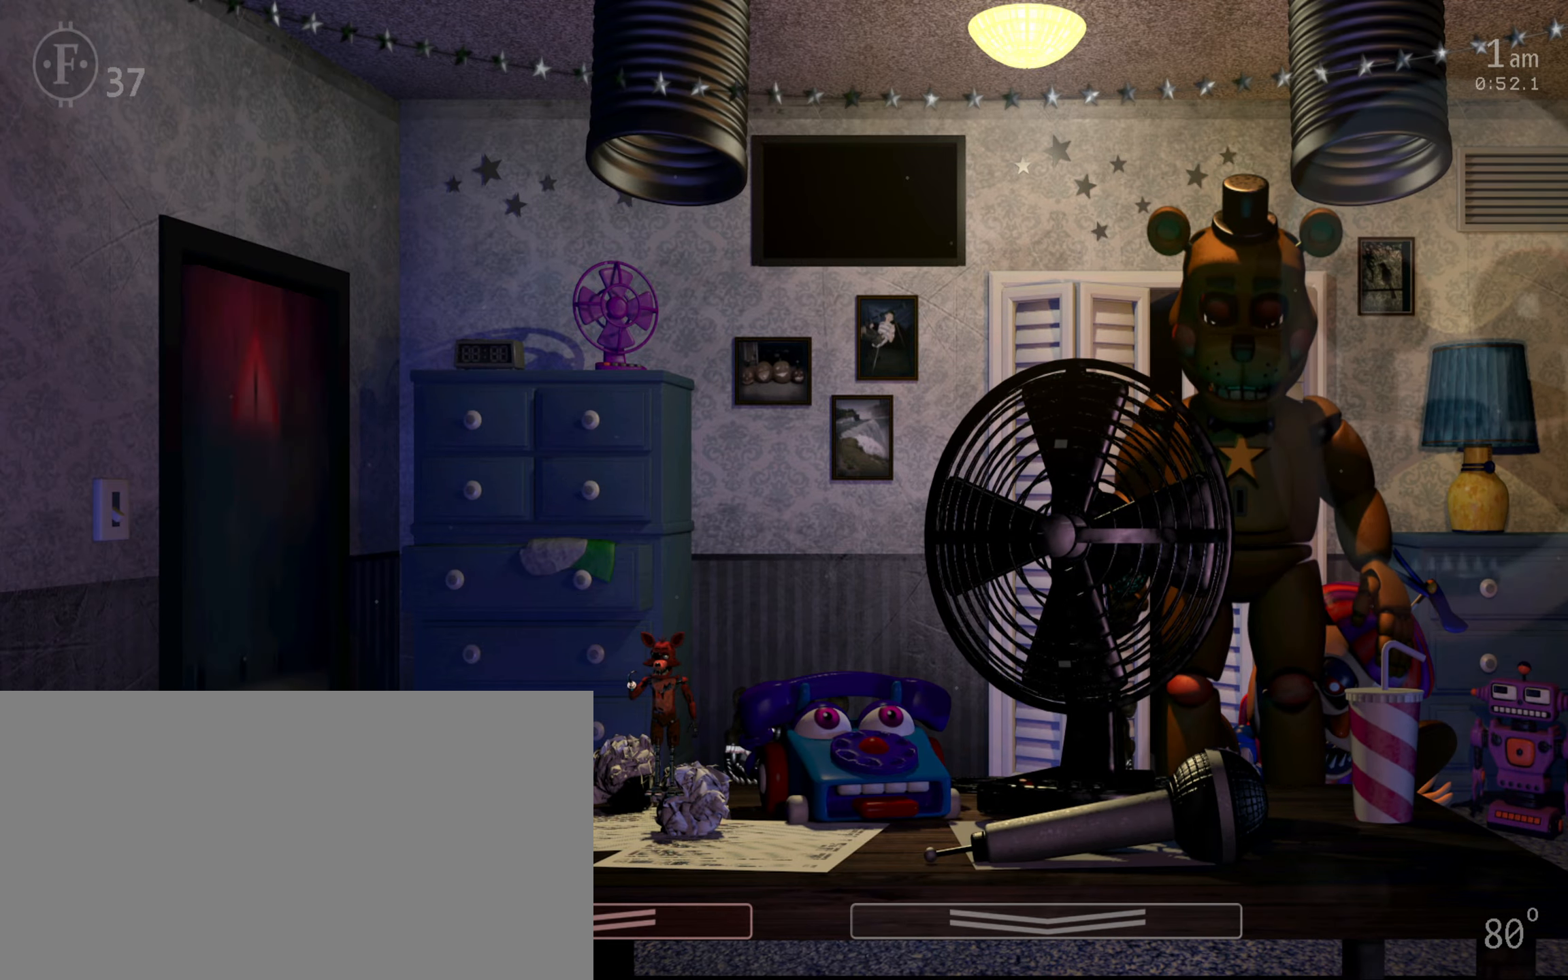
{"keys": [], "mouse": [], "events": [[16, "d", "up"], [66, "mouse_left", "down"], [133, "mouse_left", "up"], [200, "mouse_left", "down"], [250, "mouse_left", "up"], [300, "z", "down"], [366, "z", "up"], [433, "z", "down"], [466, "z", "up"]]}
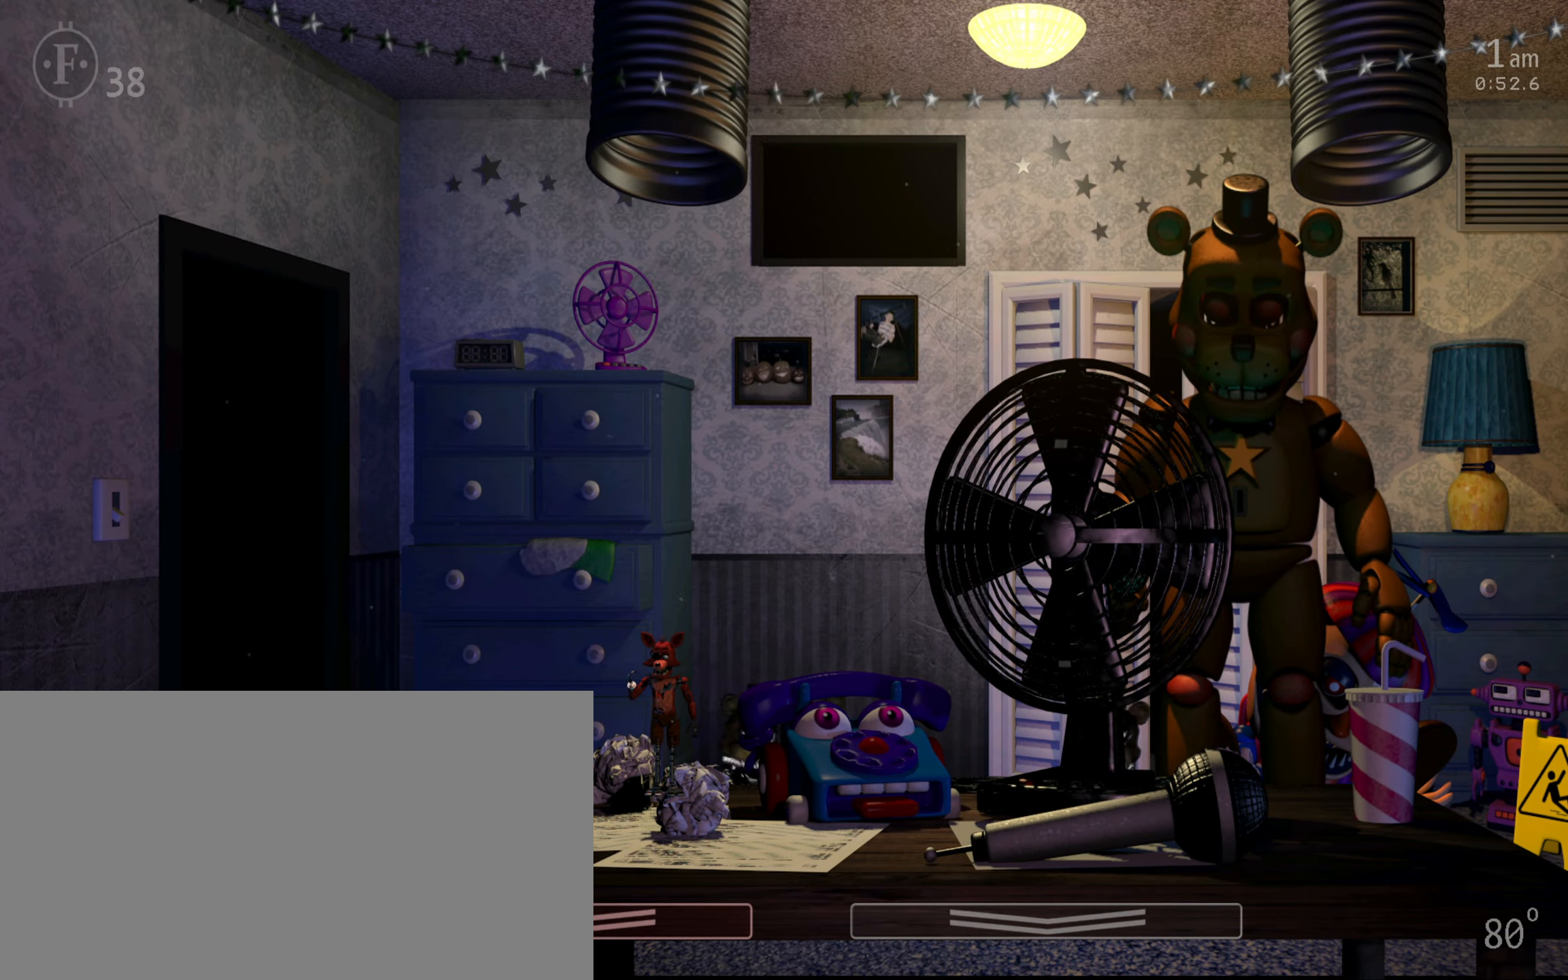
{"keys": ["z"], "mouse": [], "events": [[33, "z", "down"], [83, "z", "up"], [150, "z", "down"], [183, "z", "up"], [250, "z", "down"], [283, "z", "up"], [350, "z", "down"], [416, "z", "up"], [433, "z", "down"]]}
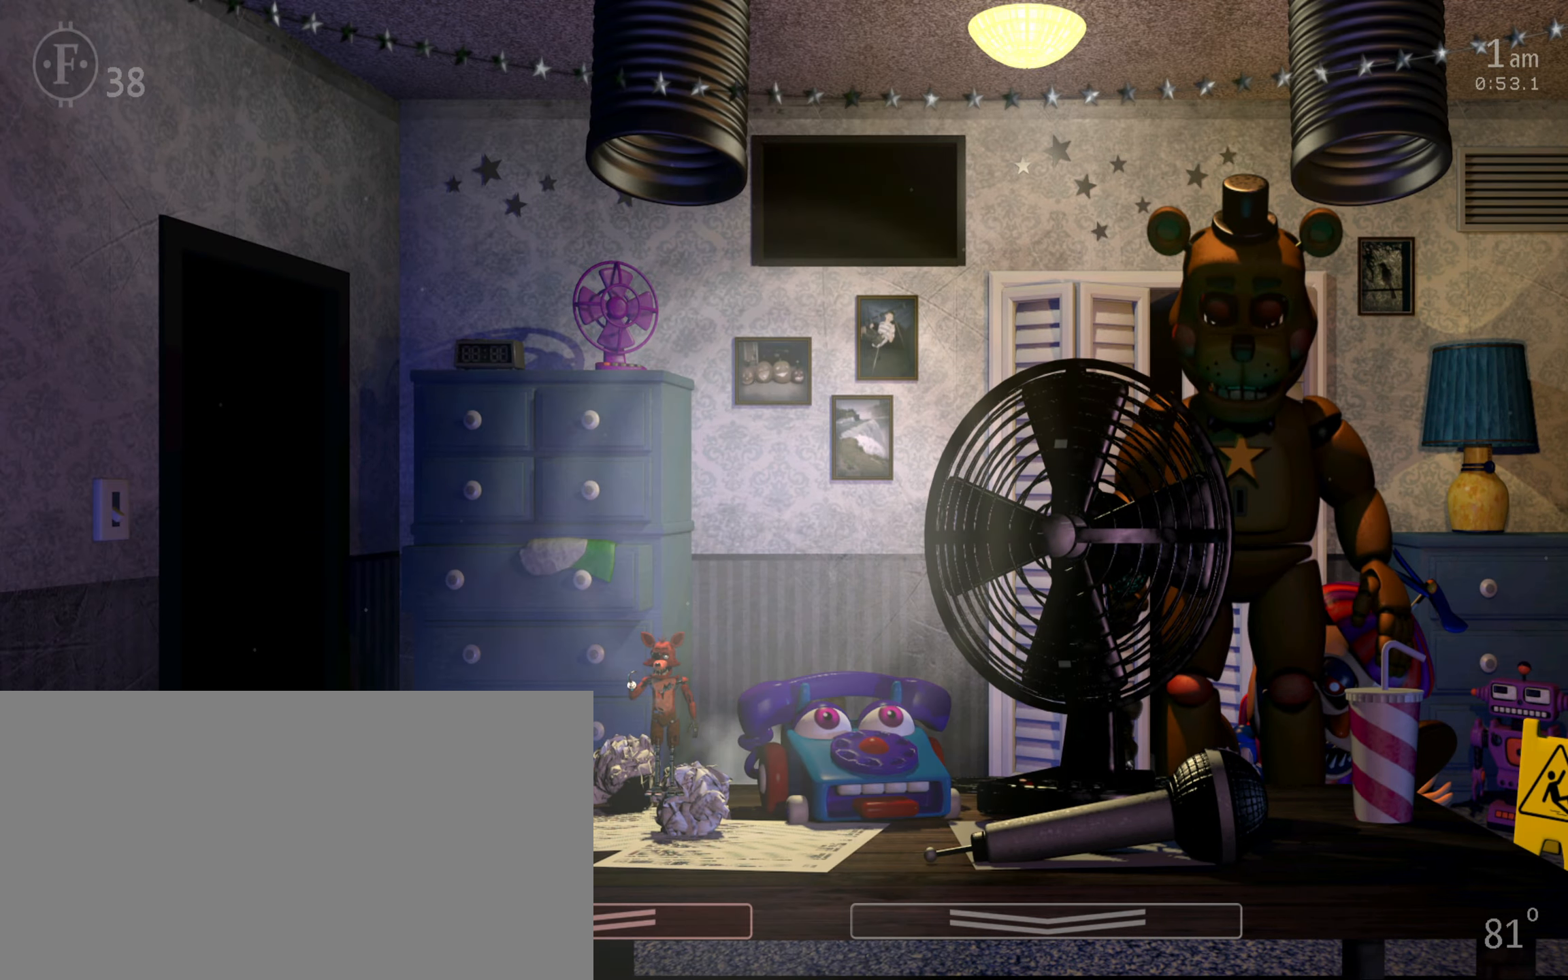
{"keys": [], "mouse": [], "events": [[16, "z", "up"], [50, "z", "down"], [250, "z", "up"]]}
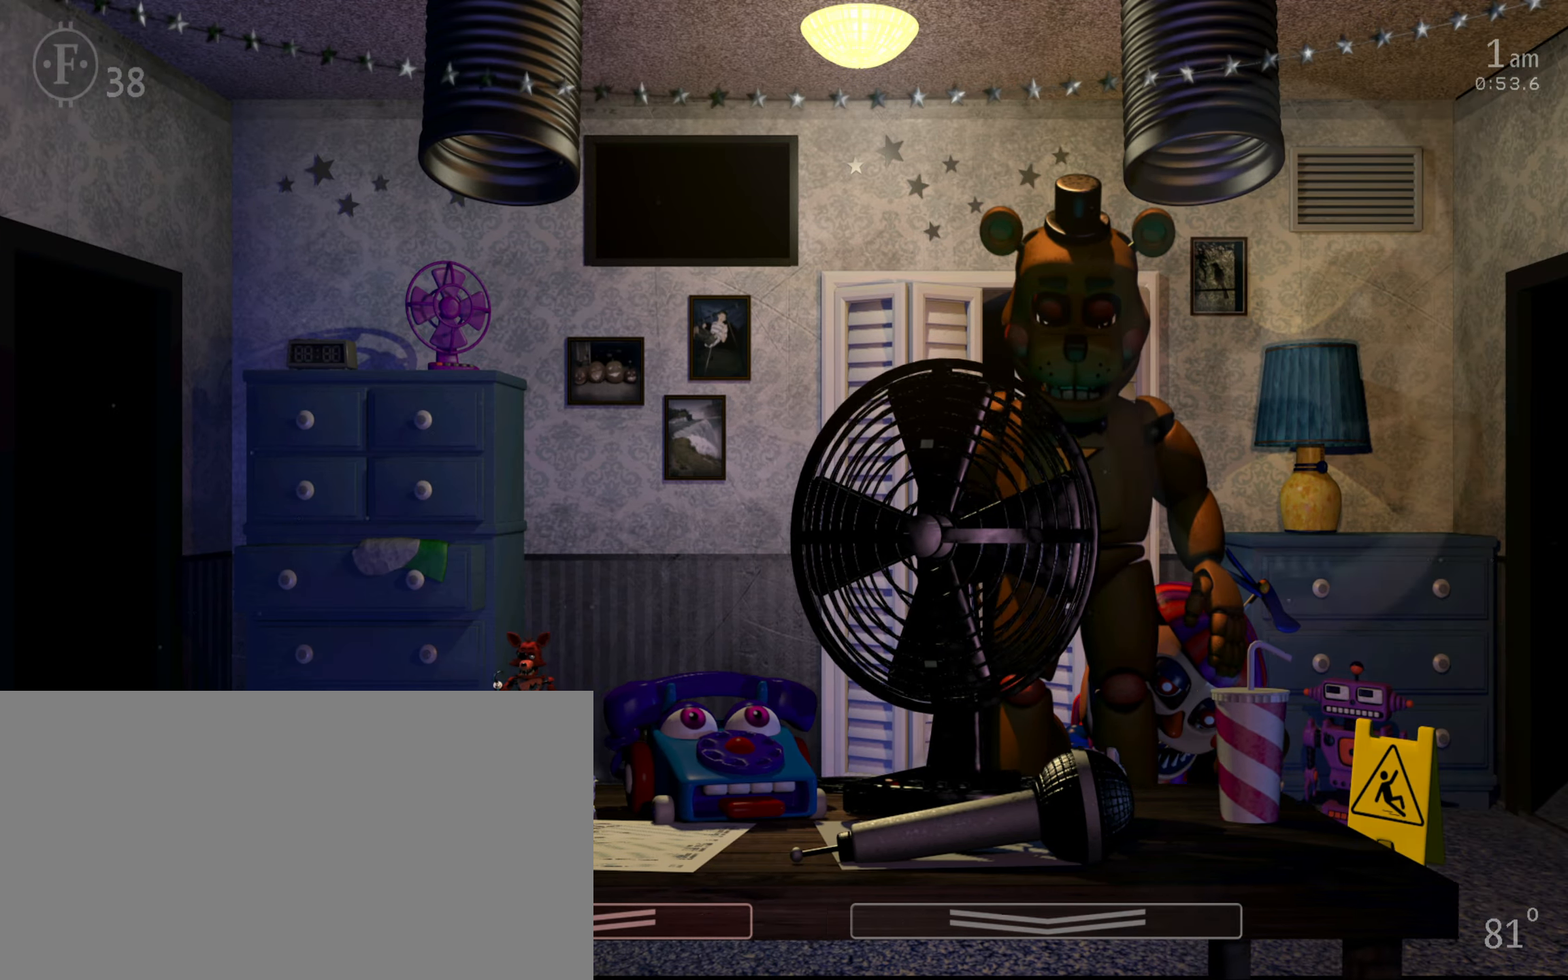
{"keys": [], "mouse": ["left"], "events": [[50, "w", "down"], [166, "w", "up"], [200, "s", "down"], [350, "s", "up"], [483, "mouse_left", "down"]]}
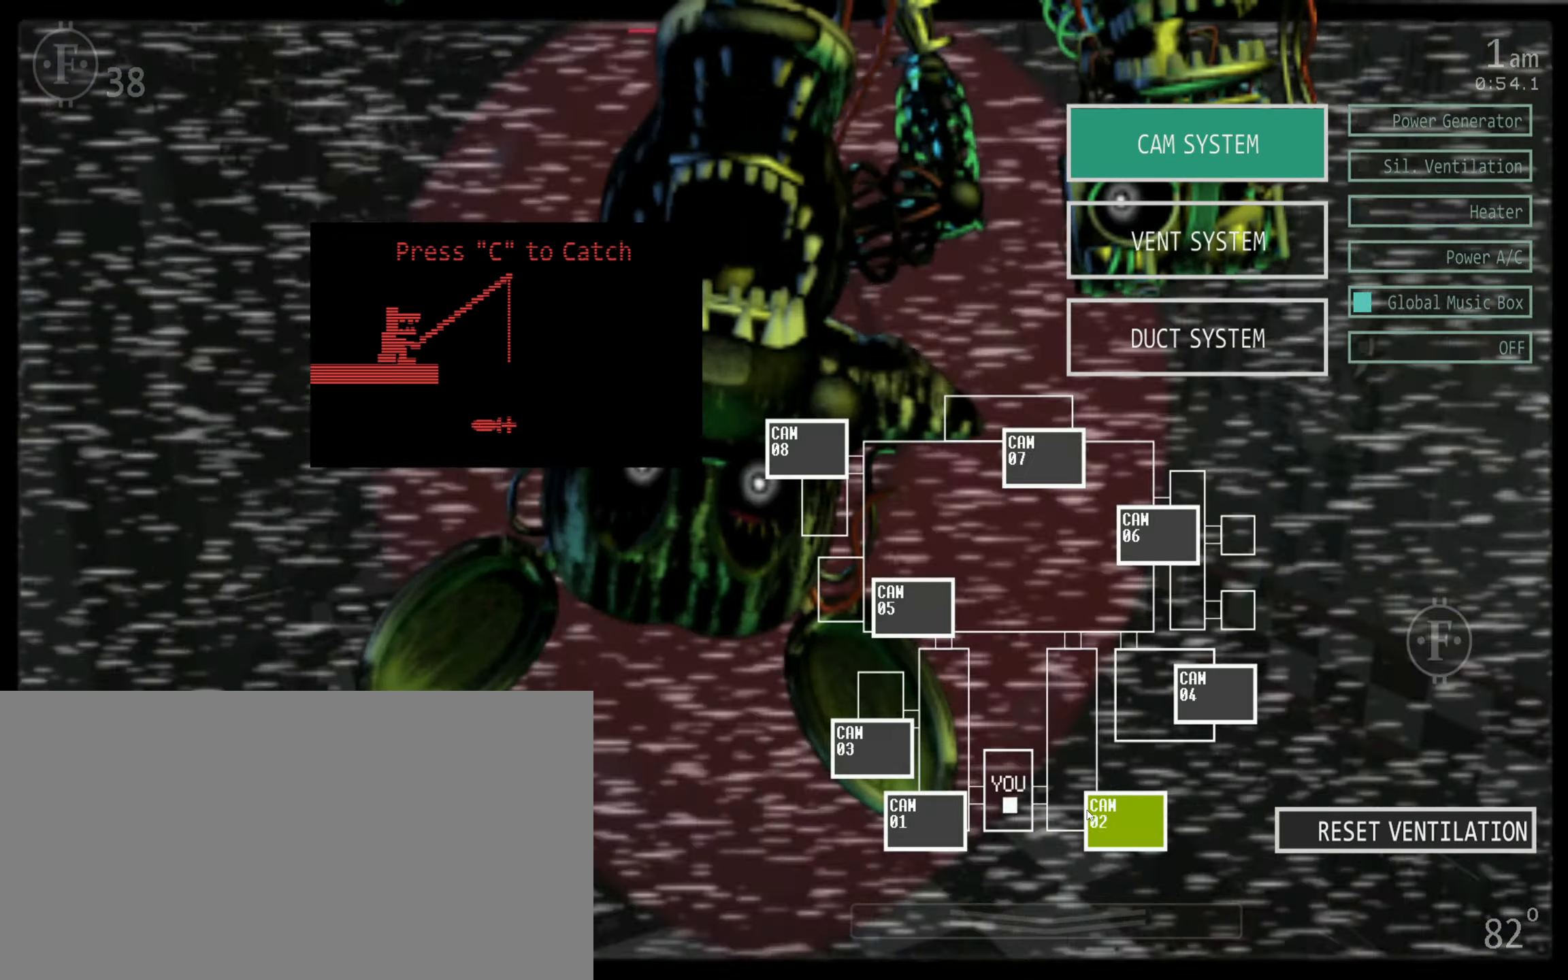
{"keys": [], "mouse": [], "events": [[16, "s", "down"], [66, "s", "up"], [116, "mouse_left", "up"], [116, "w", "down"], [200, "f", "down"], [216, "w", "up"], [283, "f", "up"]]}
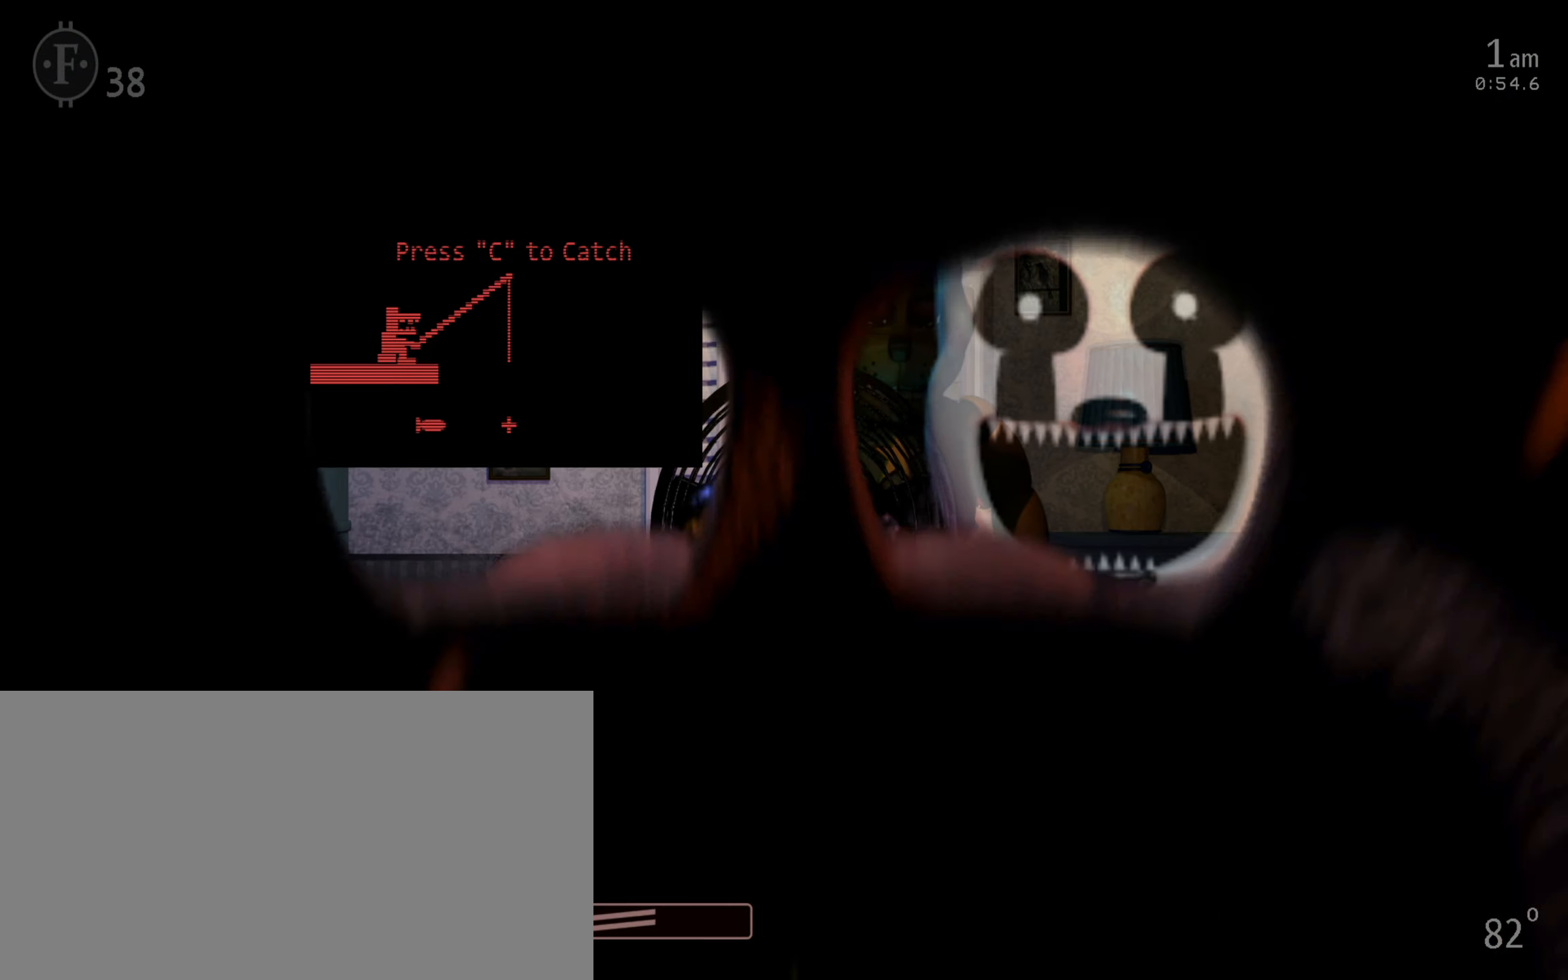
{"keys": ["w"], "mouse": [], "events": [[200, "f", "down"], [266, "f", "up"], [333, "c", "down"], [400, "c", "up"], [450, "w", "down"]]}
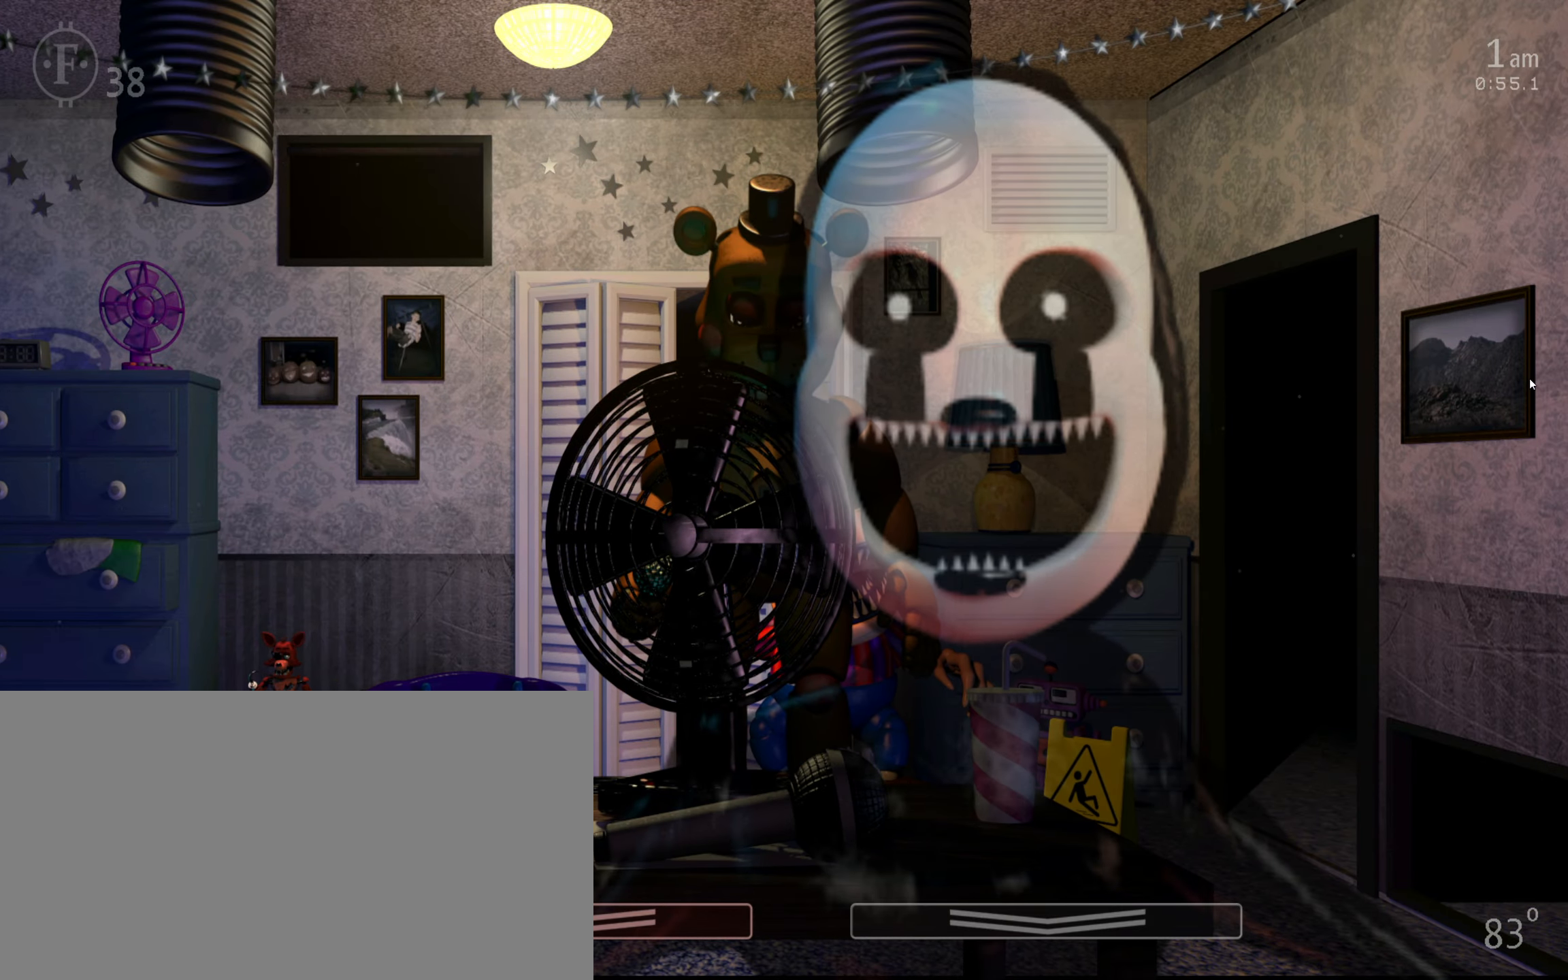
{"keys": [], "mouse": [], "events": [[16, "w", "up"], [283, "z", "down"], [366, "z", "up"]]}
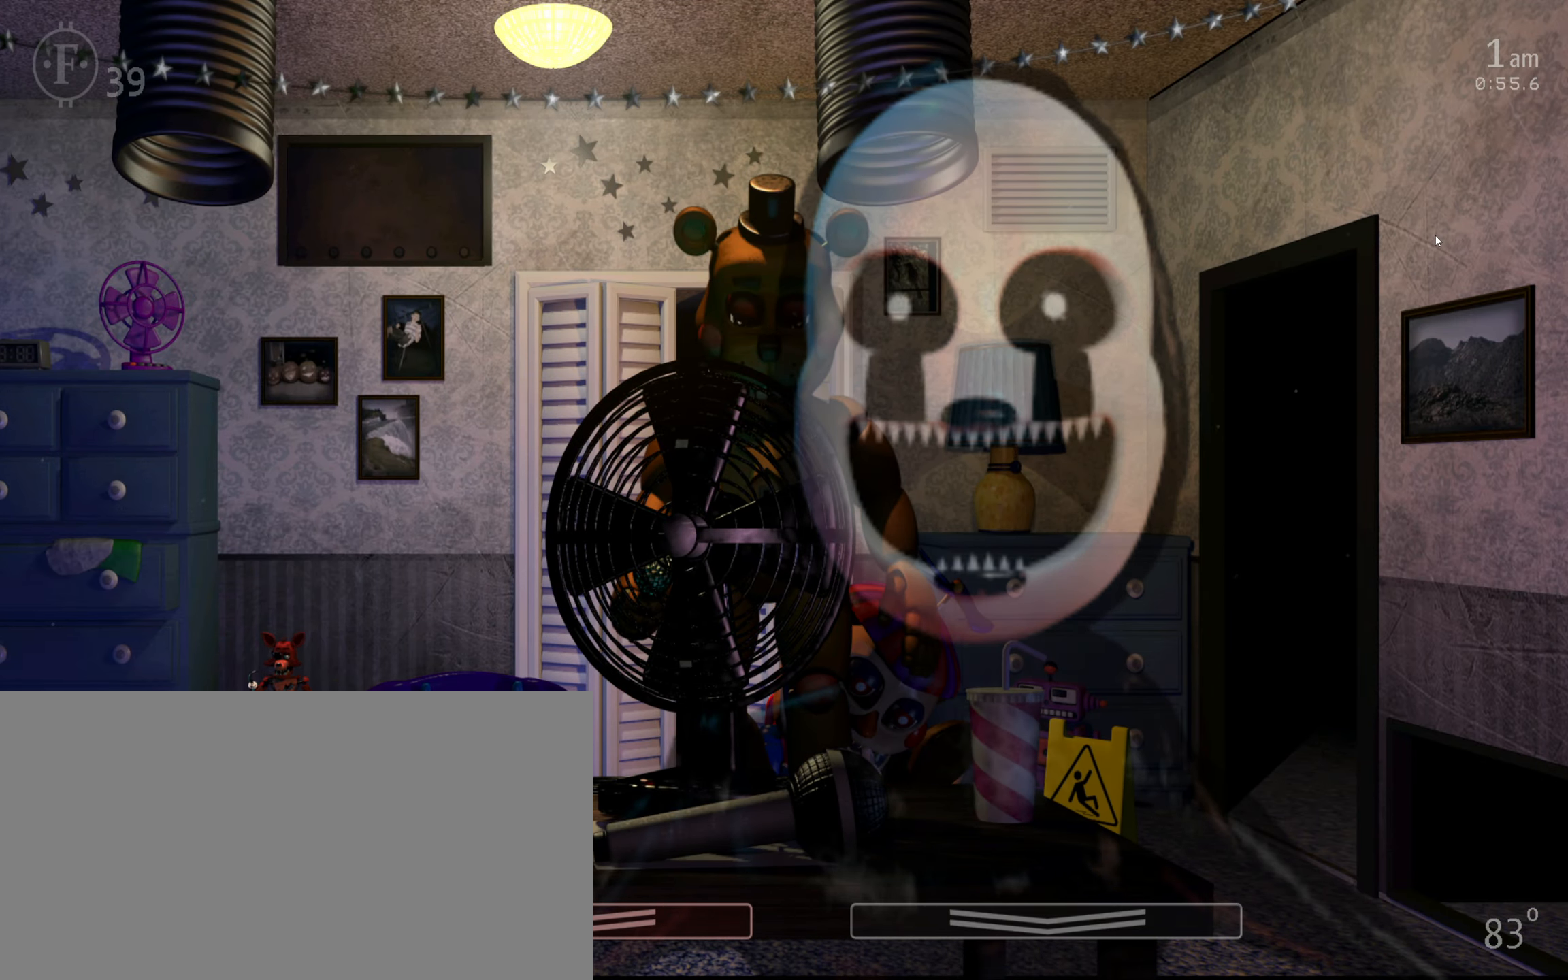
{"keys": [], "mouse": [], "events": [[300, "s", "down"], [433, "s", "up"]]}